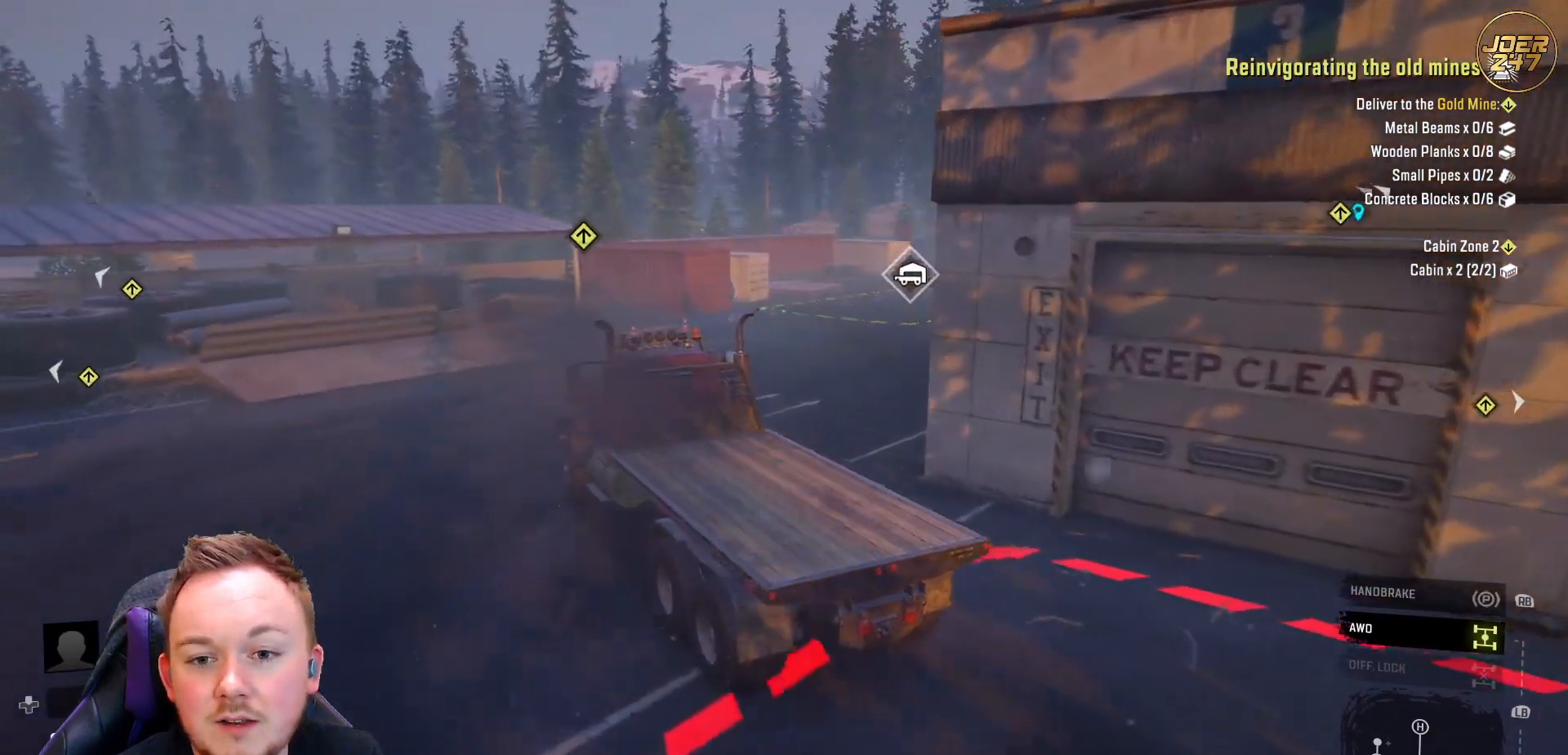
Gameplay with a controller (Xbox layout); each line is a JSON object with the inputs held at the frame after it. "events" lists button and stick changes between this image and that frame as [ms after this image, input, new state], when the widget could be followed in between. Not read: R3.
{"buttons": ["R2"], "left_stick": "right", "right_stick": "center", "events": []}
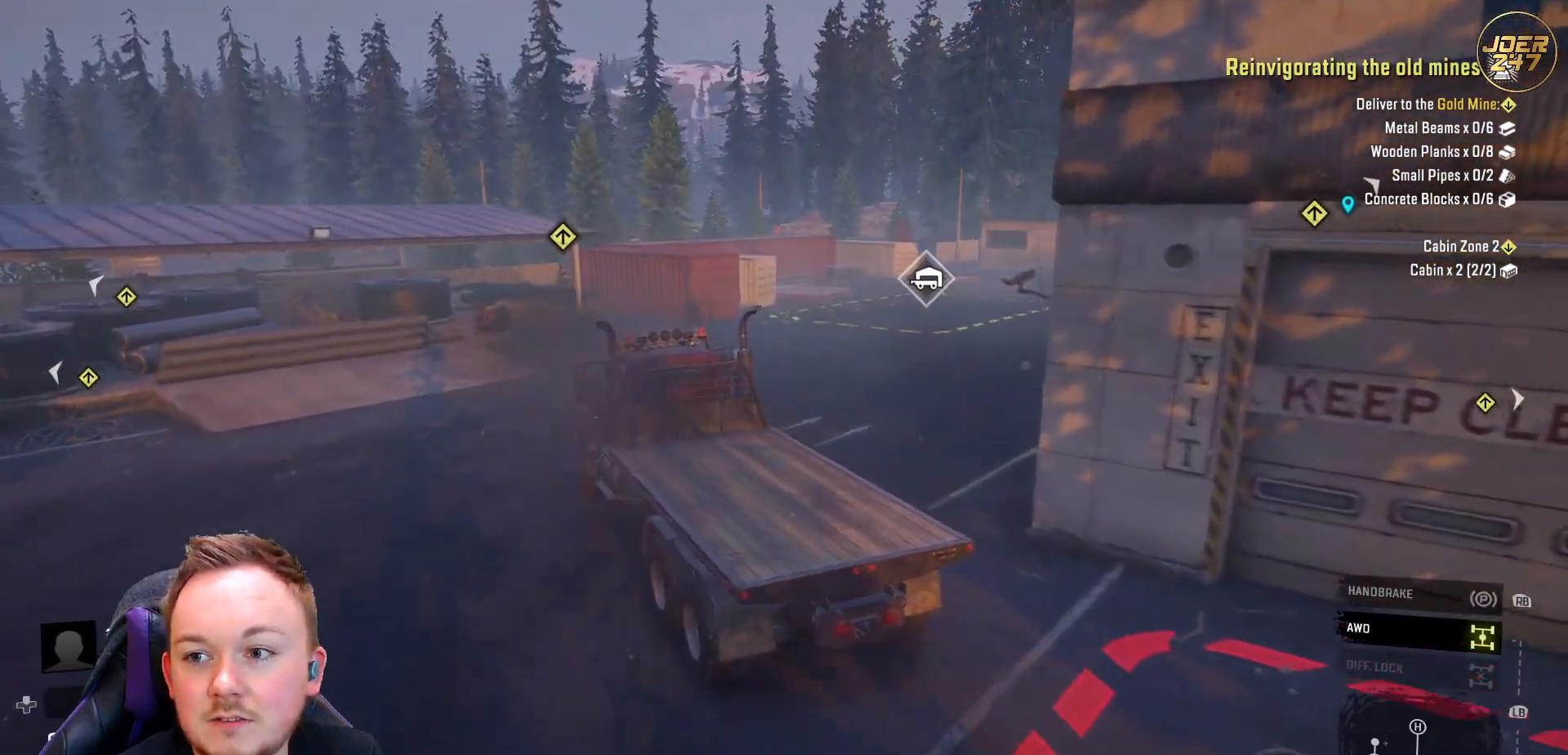
{"buttons": ["R2"], "left_stick": "down-right", "right_stick": "center", "events": [[483, "left_stick", "down-right"]]}
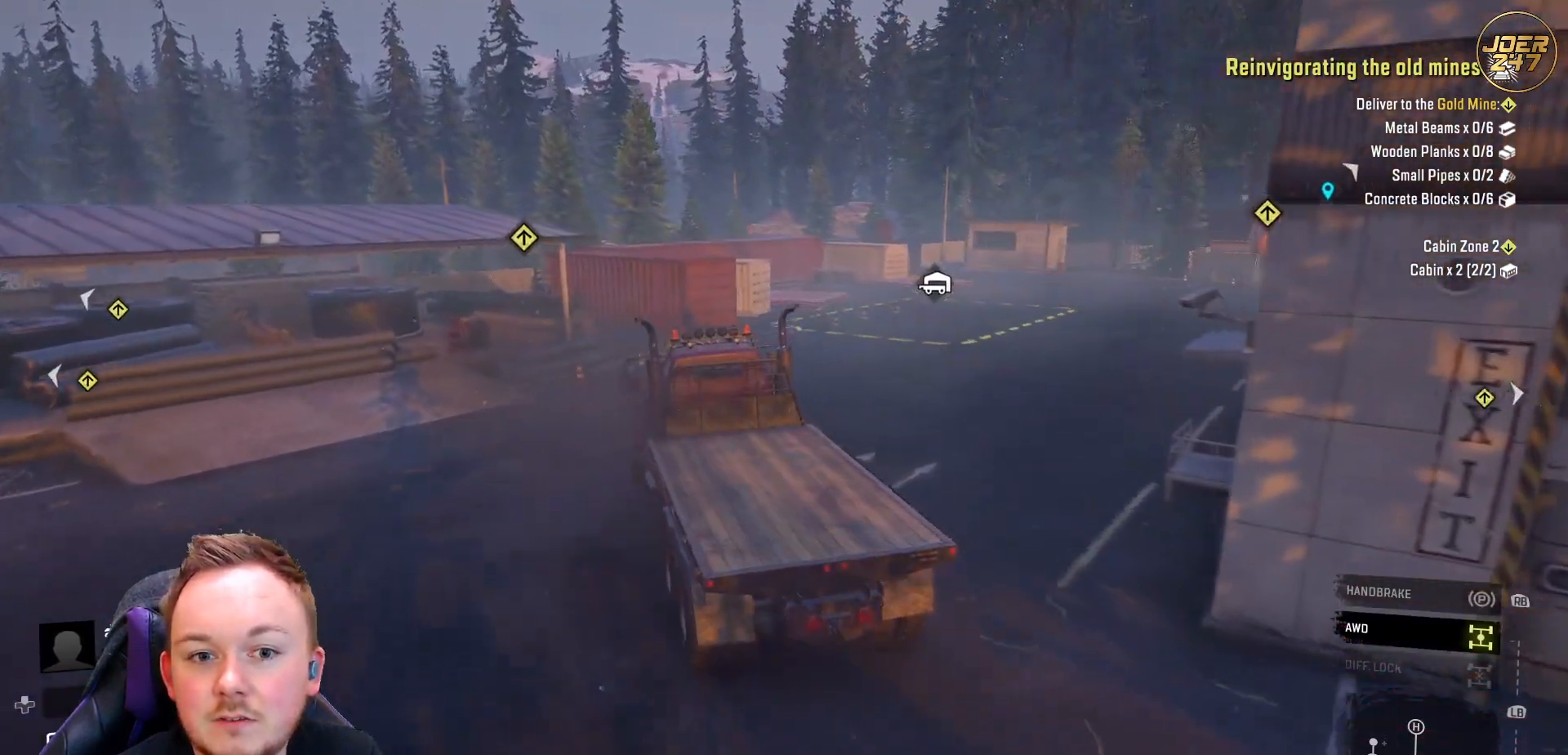
{"buttons": ["R2"], "left_stick": "center", "right_stick": "center", "events": [[417, "left_stick", "center"]]}
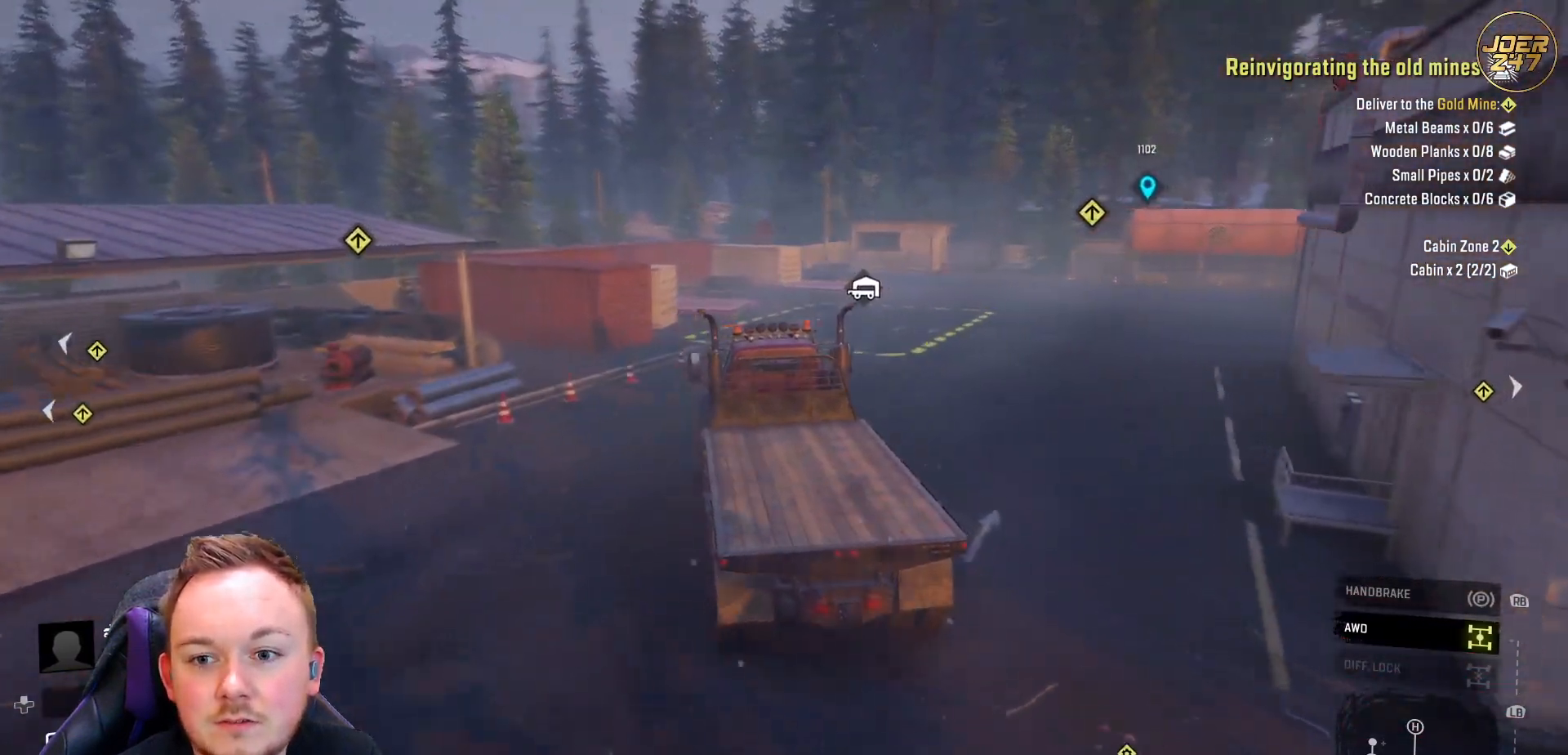
{"buttons": ["R2"], "left_stick": "center", "right_stick": "center", "events": []}
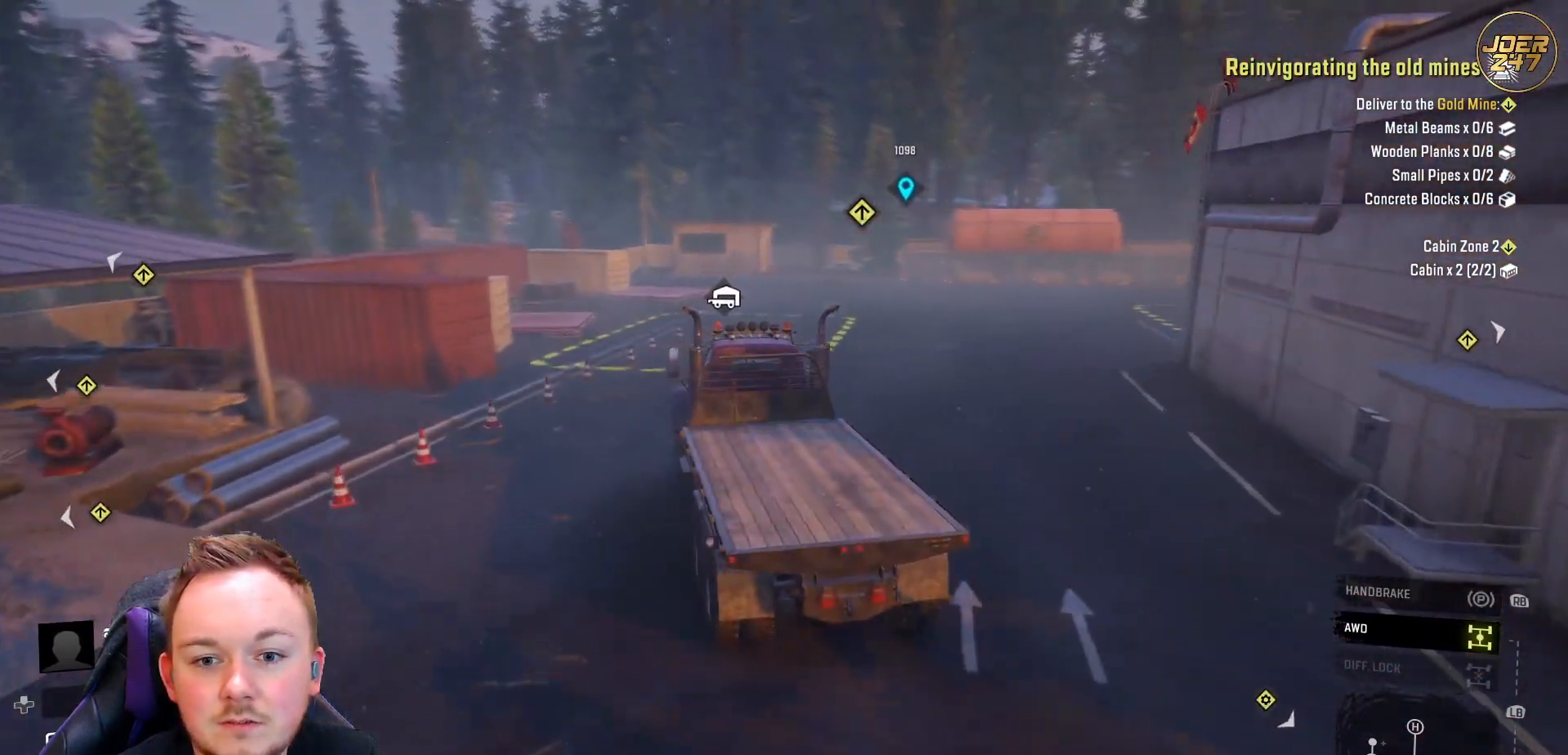
{"buttons": ["R2"], "left_stick": "down-right", "right_stick": "center", "events": [[33, "left_stick", "down-right"]]}
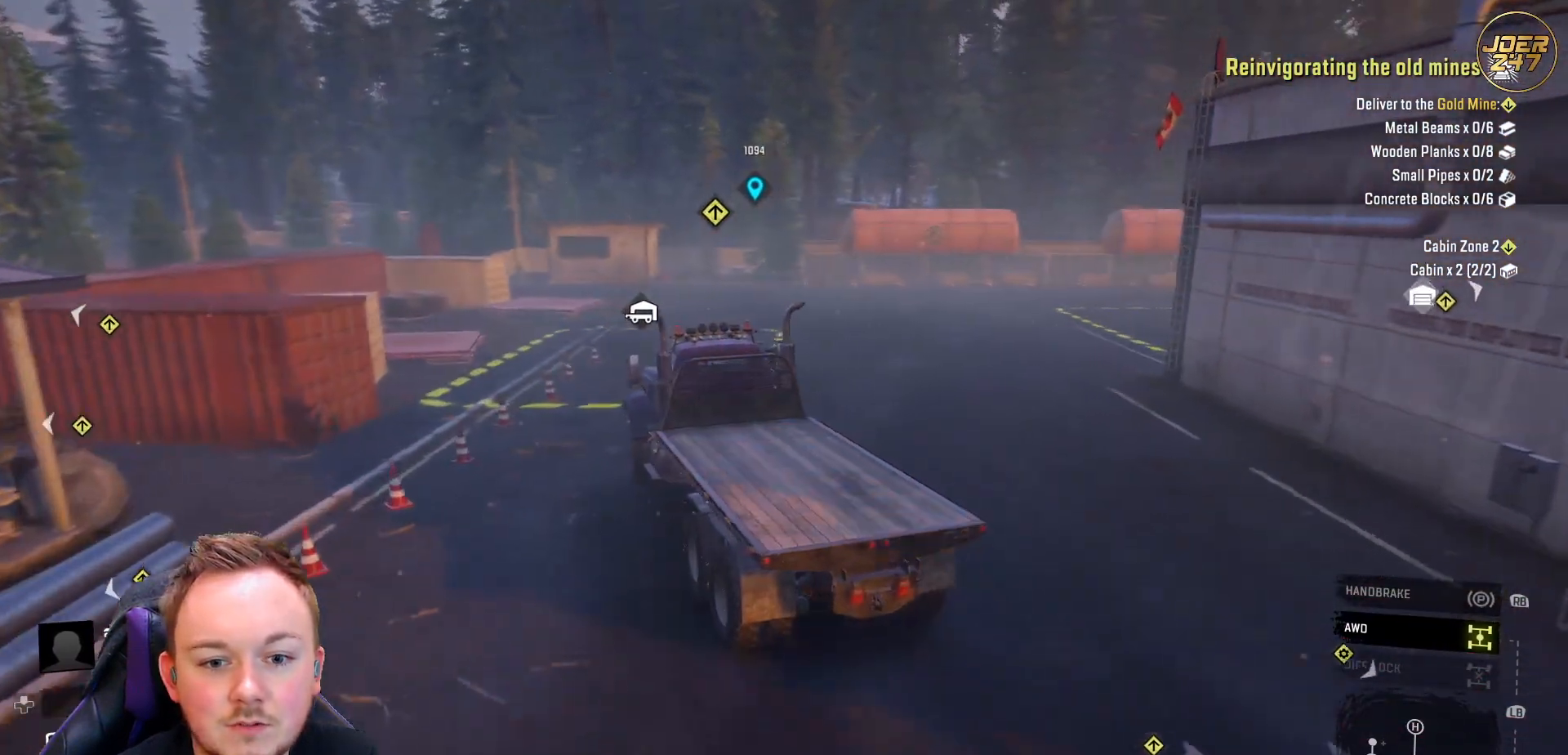
{"buttons": ["L2"], "left_stick": "center", "right_stick": "right", "events": [[100, "R2", "up"], [200, "left_stick", "center"], [300, "L2", "down"], [500, "right_stick", "right"]]}
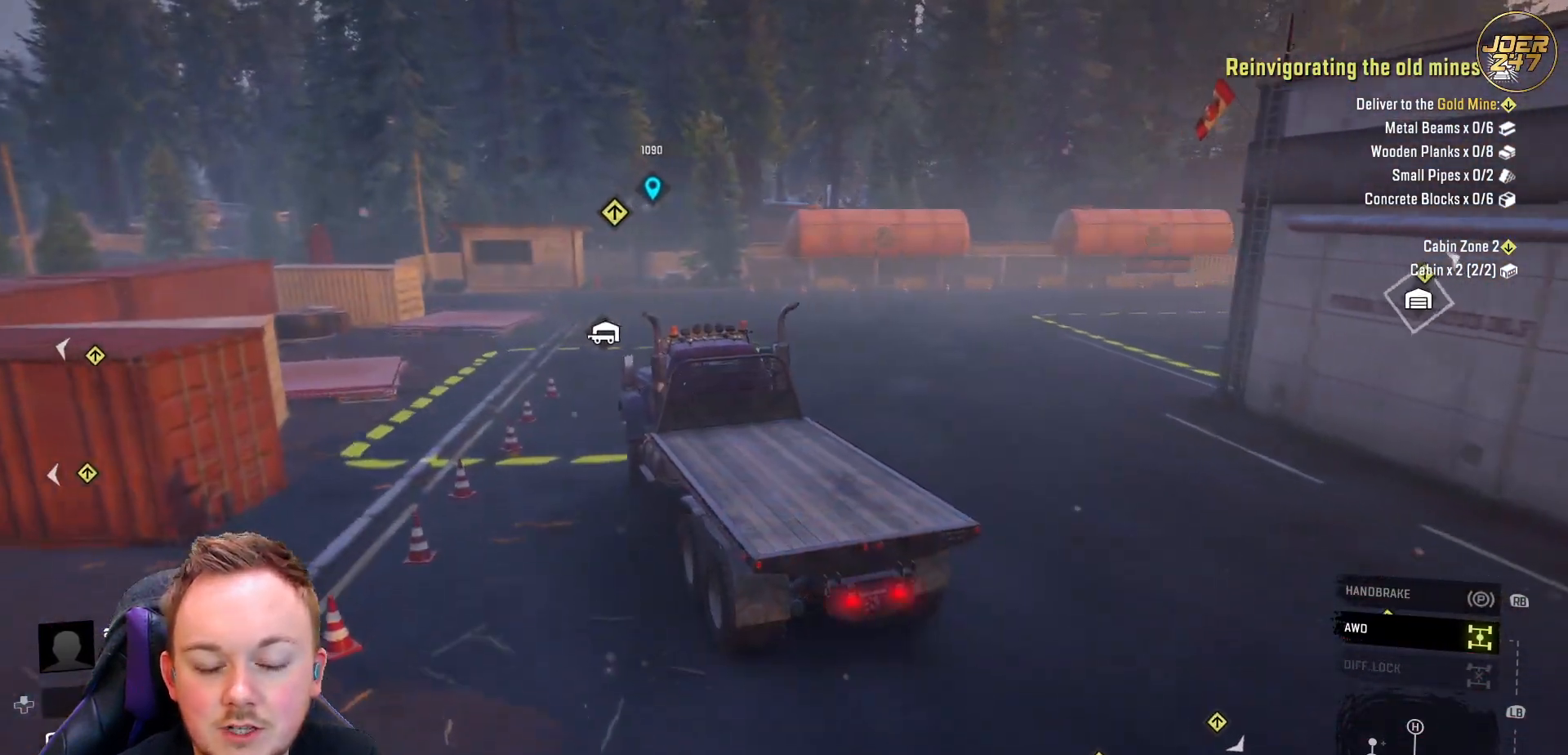
{"buttons": ["X", "L2"], "left_stick": "center", "right_stick": "center", "events": [[367, "right_stick", "center"], [483, "X", "down"]]}
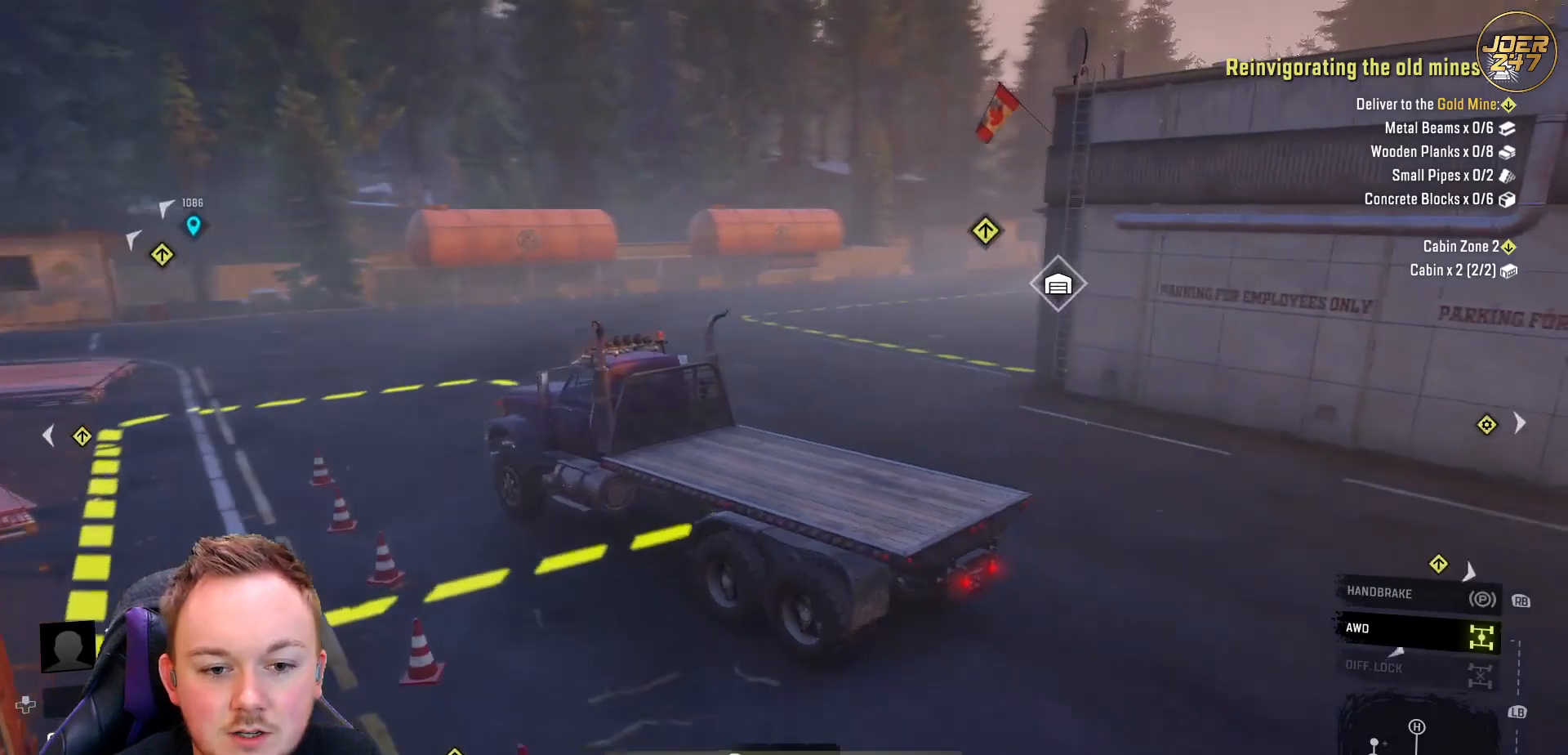
{"buttons": ["L2"], "left_stick": "center", "right_stick": "right", "events": [[83, "X", "up"], [300, "right_stick", "right"]]}
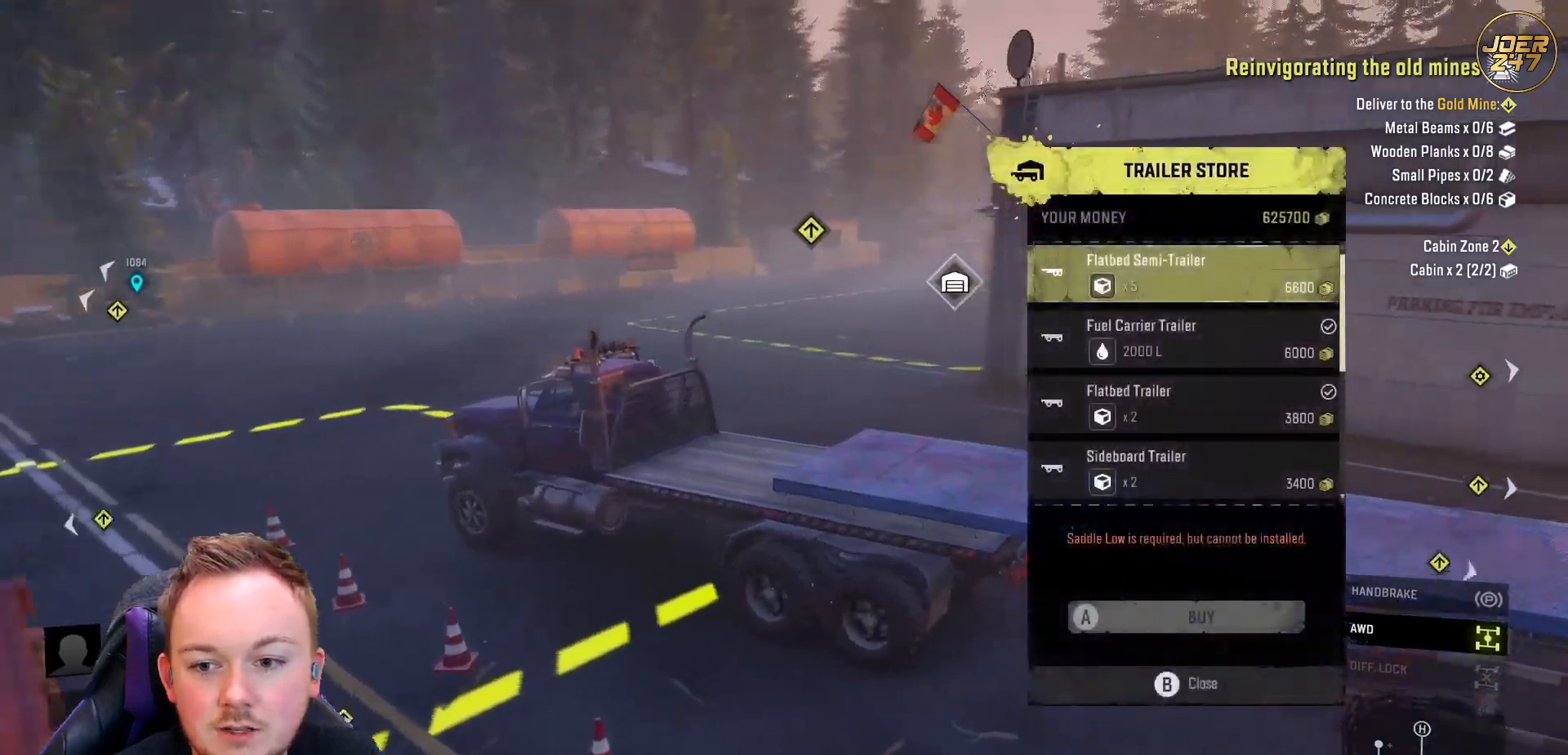
{"buttons": [], "left_stick": "center", "right_stick": "right", "events": [[133, "L2", "up"], [200, "DPAD_DOWN", "down"], [267, "DPAD_DOWN", "up"]]}
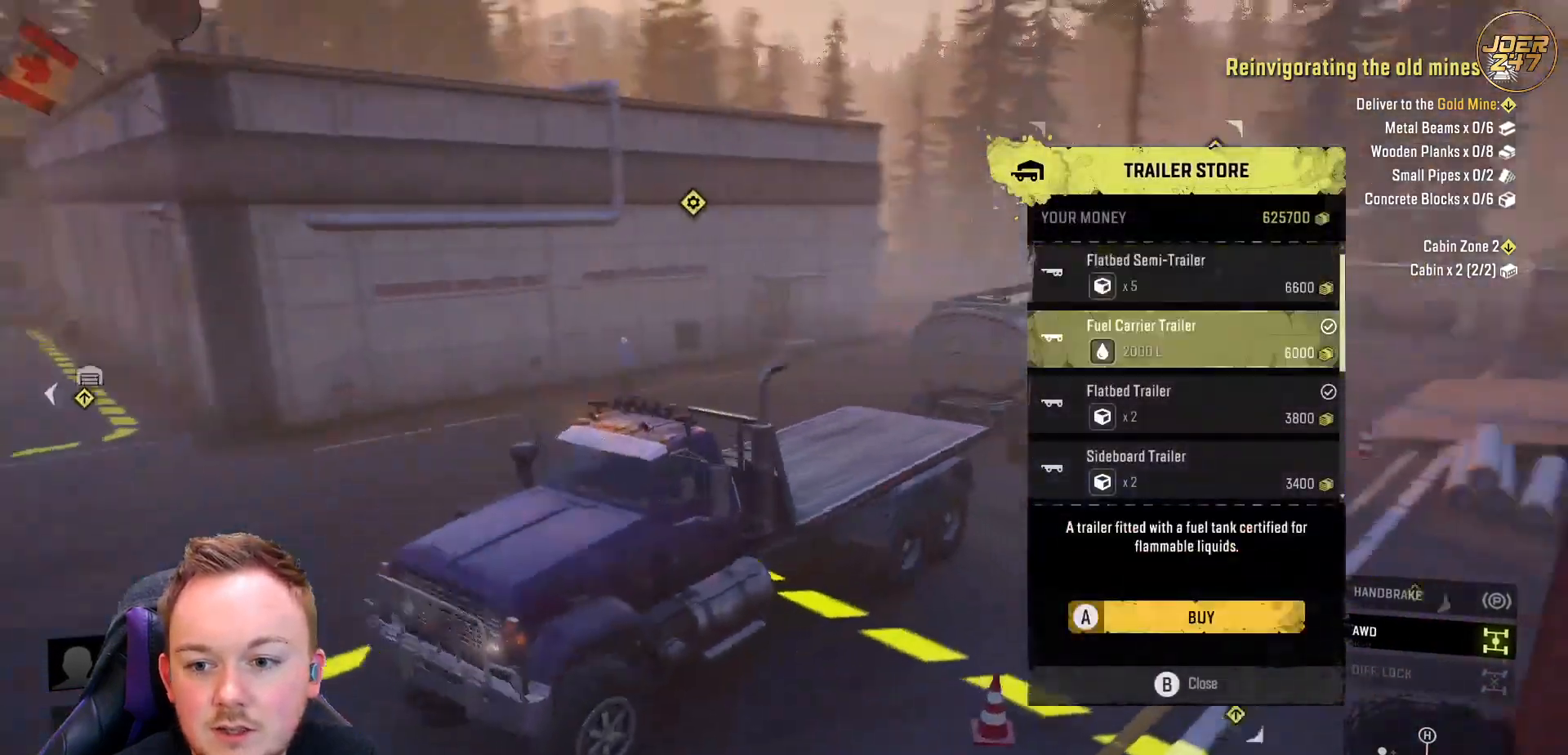
{"buttons": [], "left_stick": "center", "right_stick": "right", "events": [[67, "DPAD_DOWN", "down"], [183, "DPAD_DOWN", "up"], [267, "right_stick", "down-left"], [317, "right_stick", "right"]]}
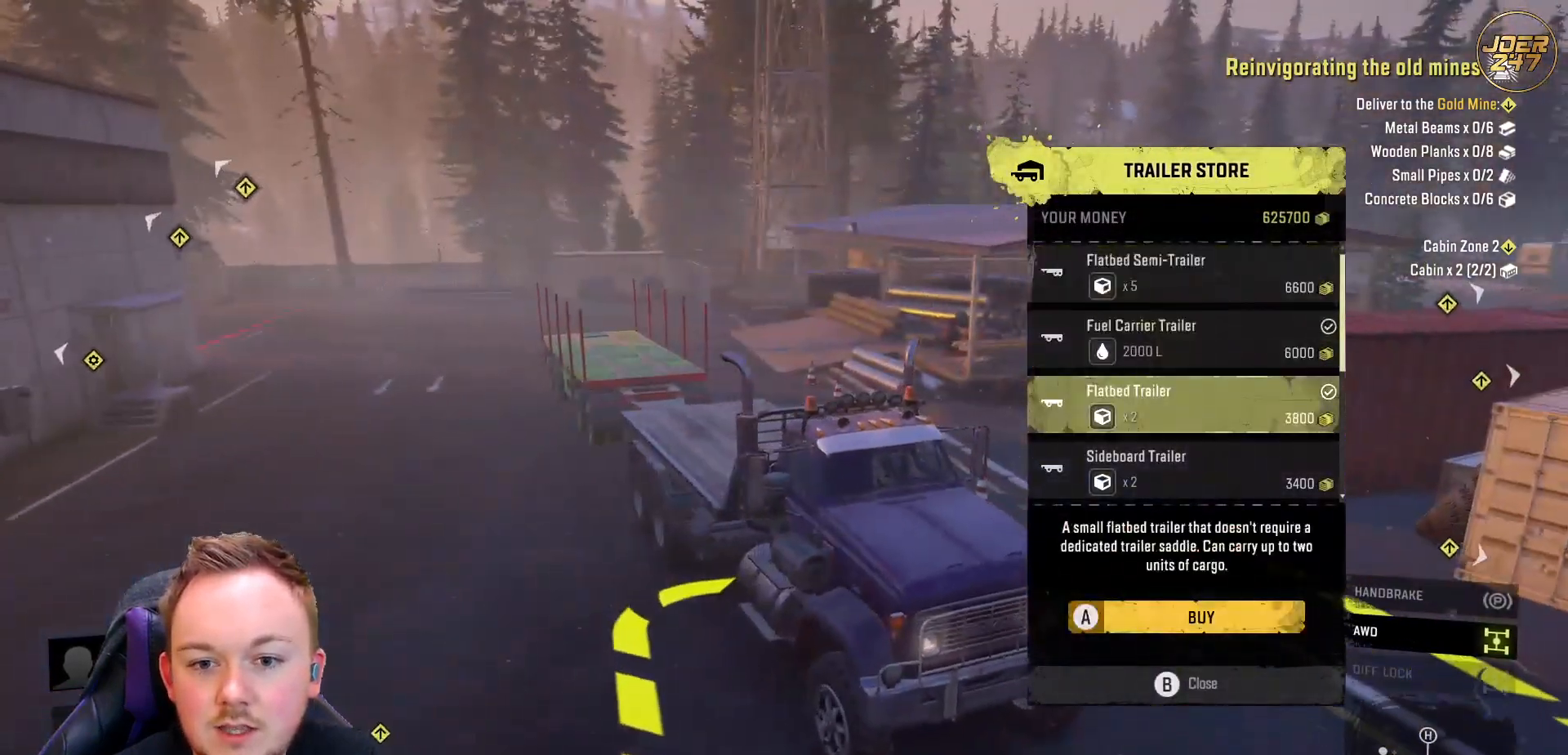
{"buttons": [], "left_stick": "center", "right_stick": "center", "events": [[233, "right_stick", "left"], [450, "right_stick", "center"]]}
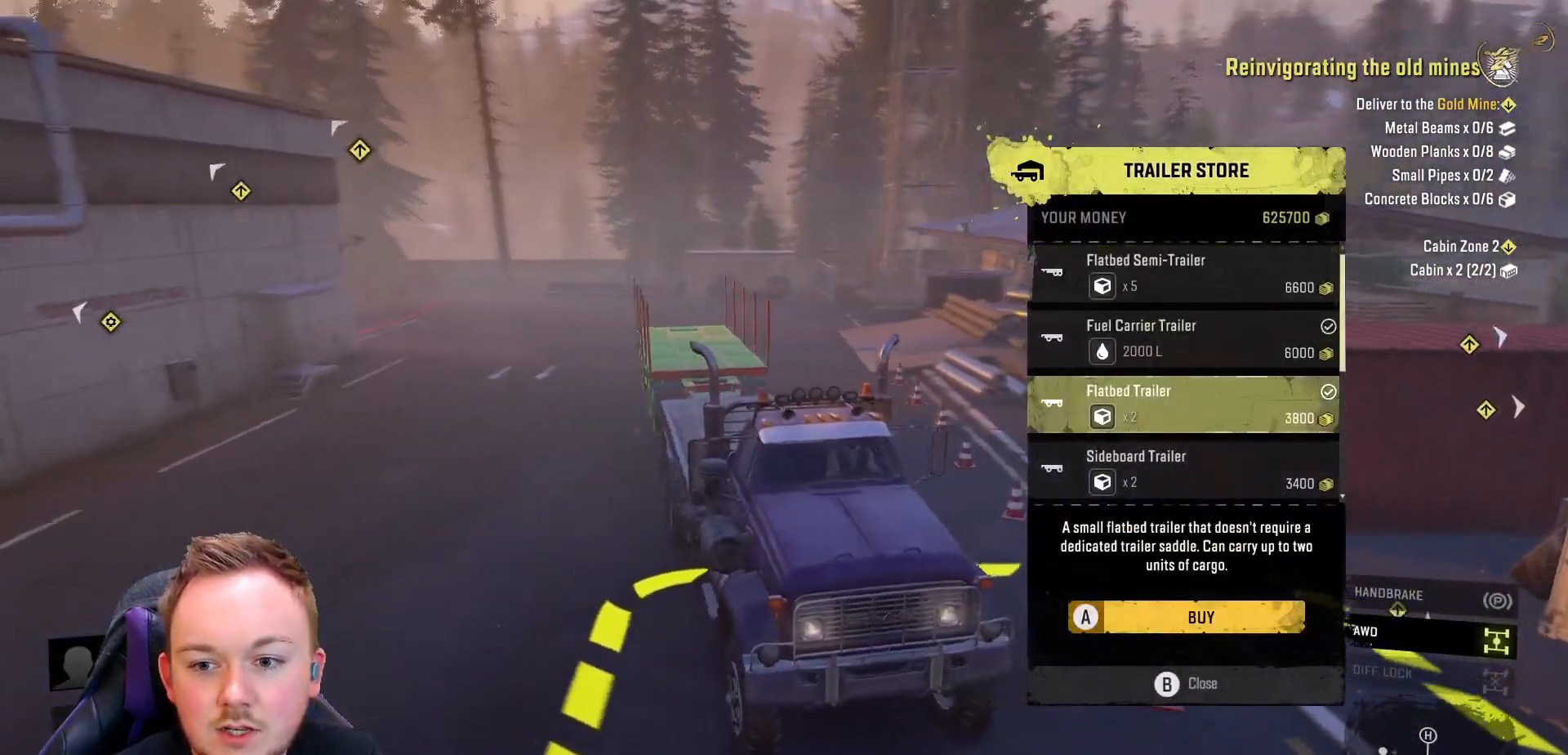
{"buttons": [], "left_stick": "center", "right_stick": "center", "events": [[33, "L1", "down"], [83, "A", "down"], [83, "L1", "up"], [167, "A", "up"], [267, "B", "down"], [283, "left_stick", "up"], [333, "left_stick", "center"], [350, "B", "up"]]}
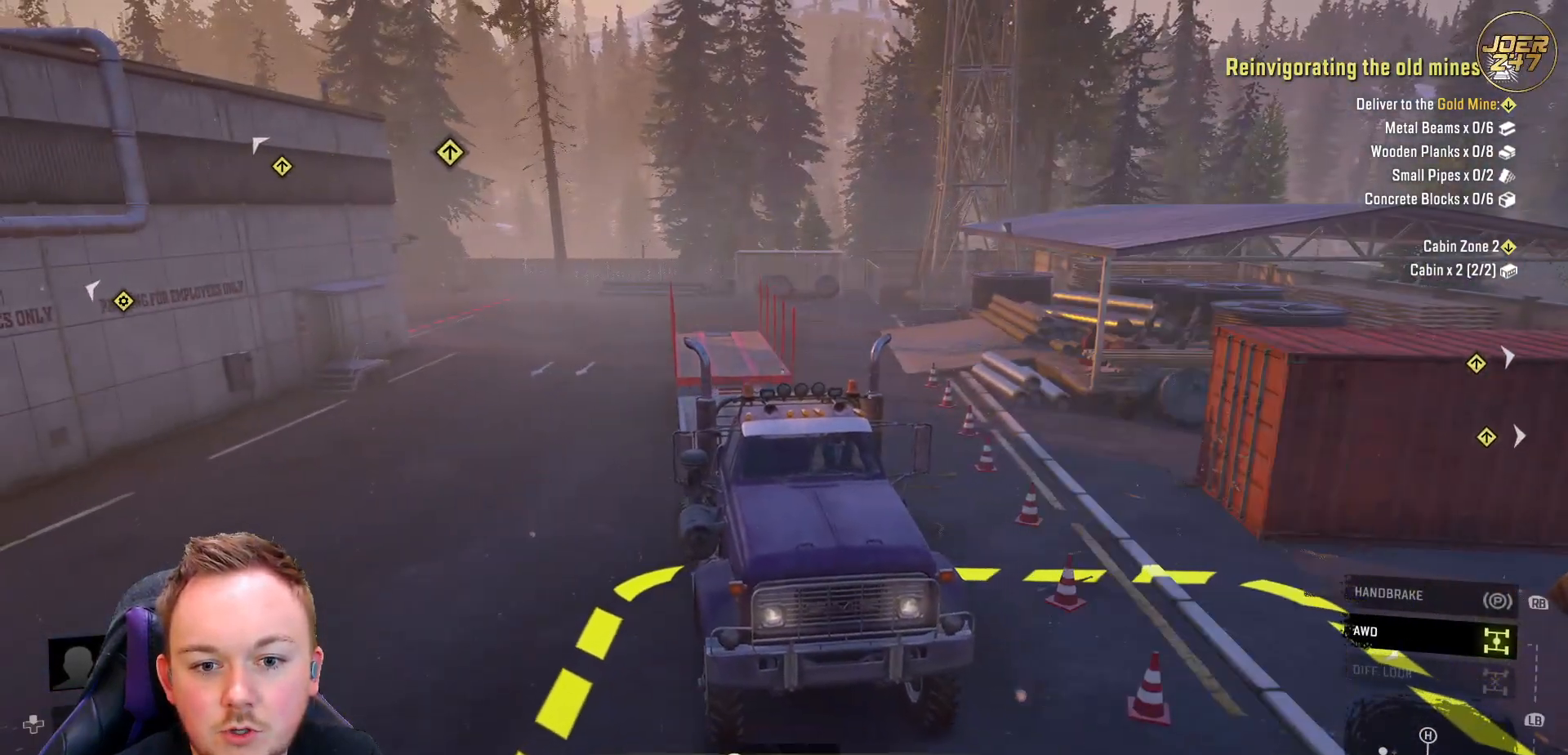
{"buttons": ["R2"], "left_stick": "right", "right_stick": "left", "events": [[17, "right_stick", "down-left"], [67, "left_stick", "right"], [83, "right_stick", "left"], [183, "R2", "down"]]}
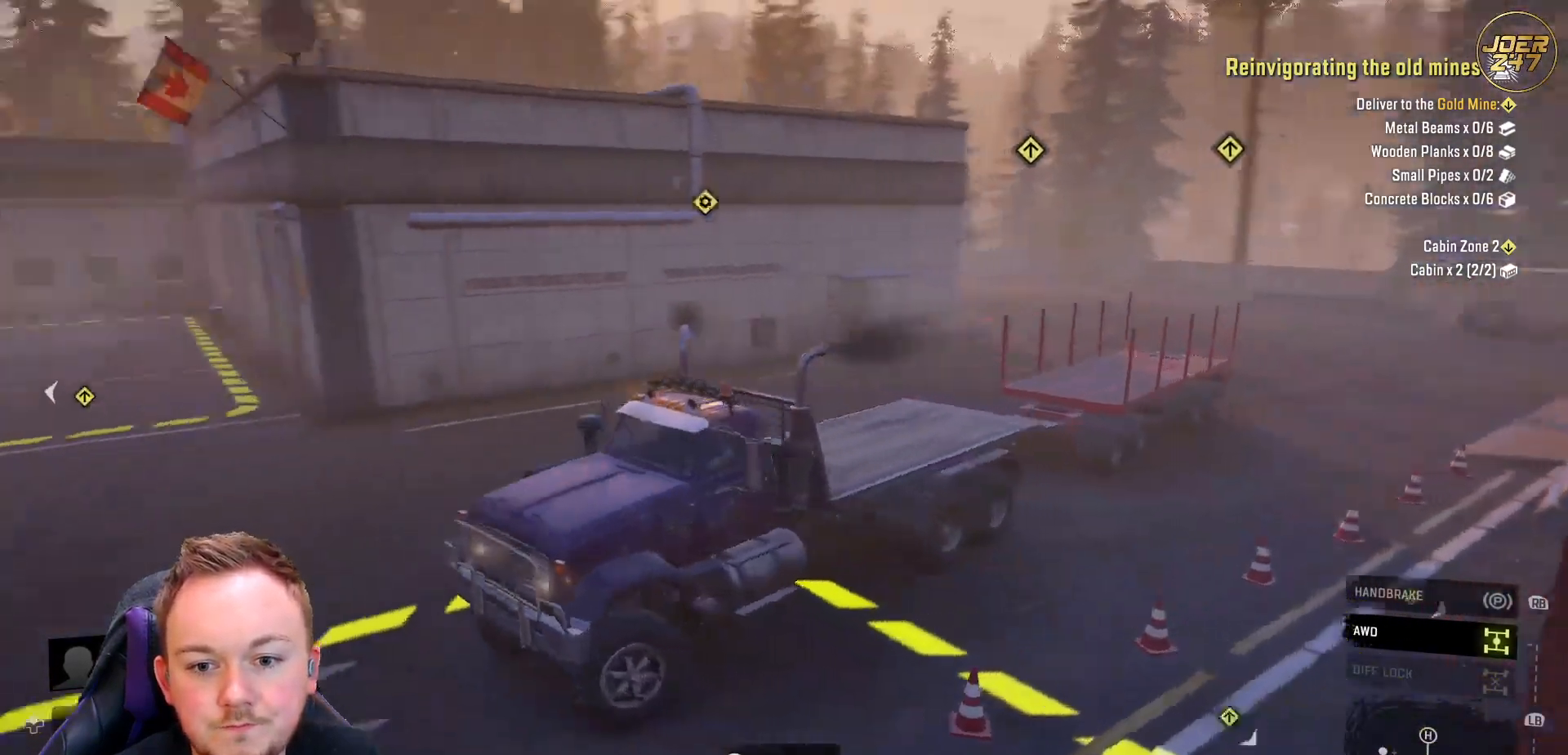
{"buttons": ["R2"], "left_stick": "right", "right_stick": "left", "events": []}
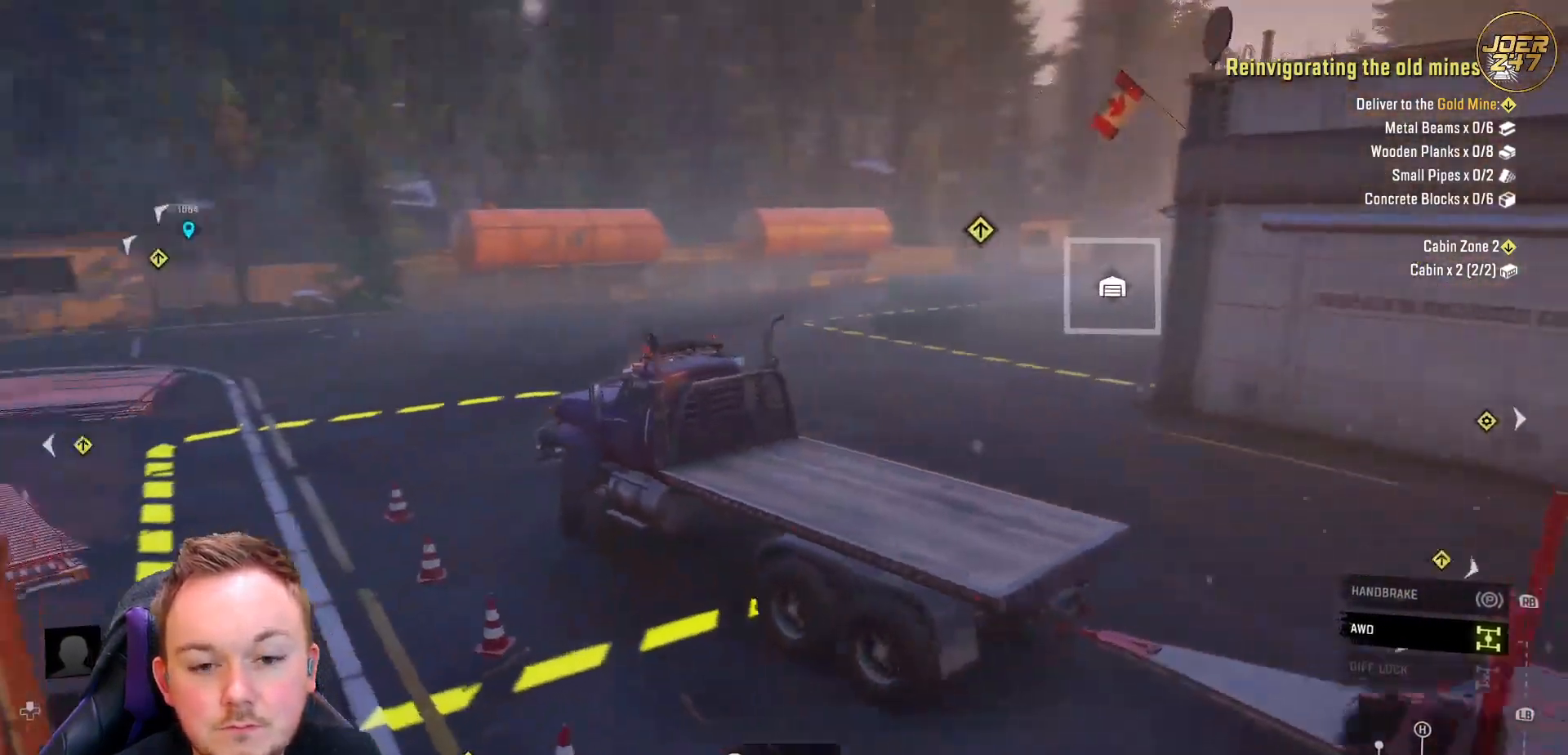
{"buttons": ["R2"], "left_stick": "right", "right_stick": "center", "events": [[183, "right_stick", "center"]]}
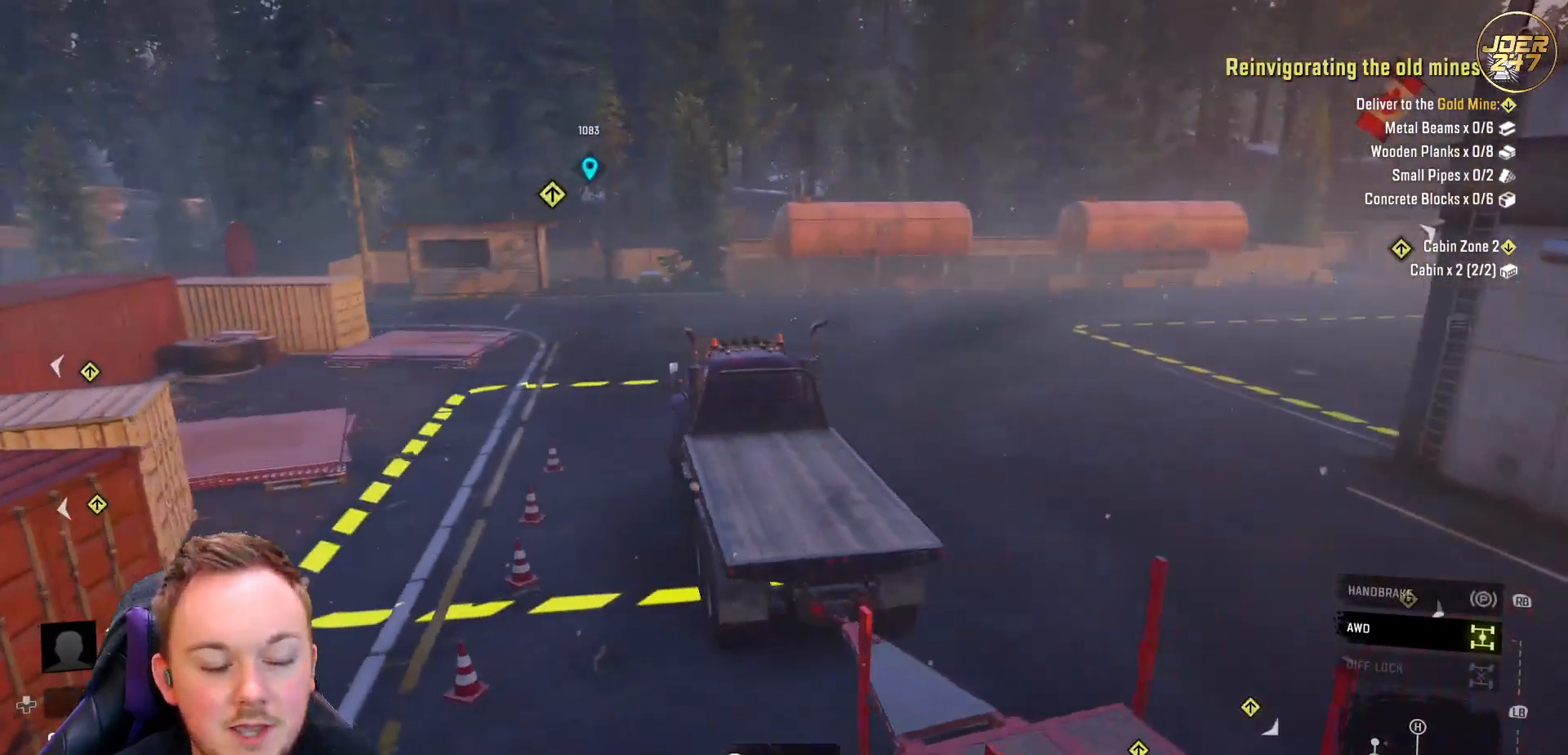
{"buttons": ["R2"], "left_stick": "right", "right_stick": "center", "events": [[17, "right_stick", "right"], [150, "right_stick", "center"]]}
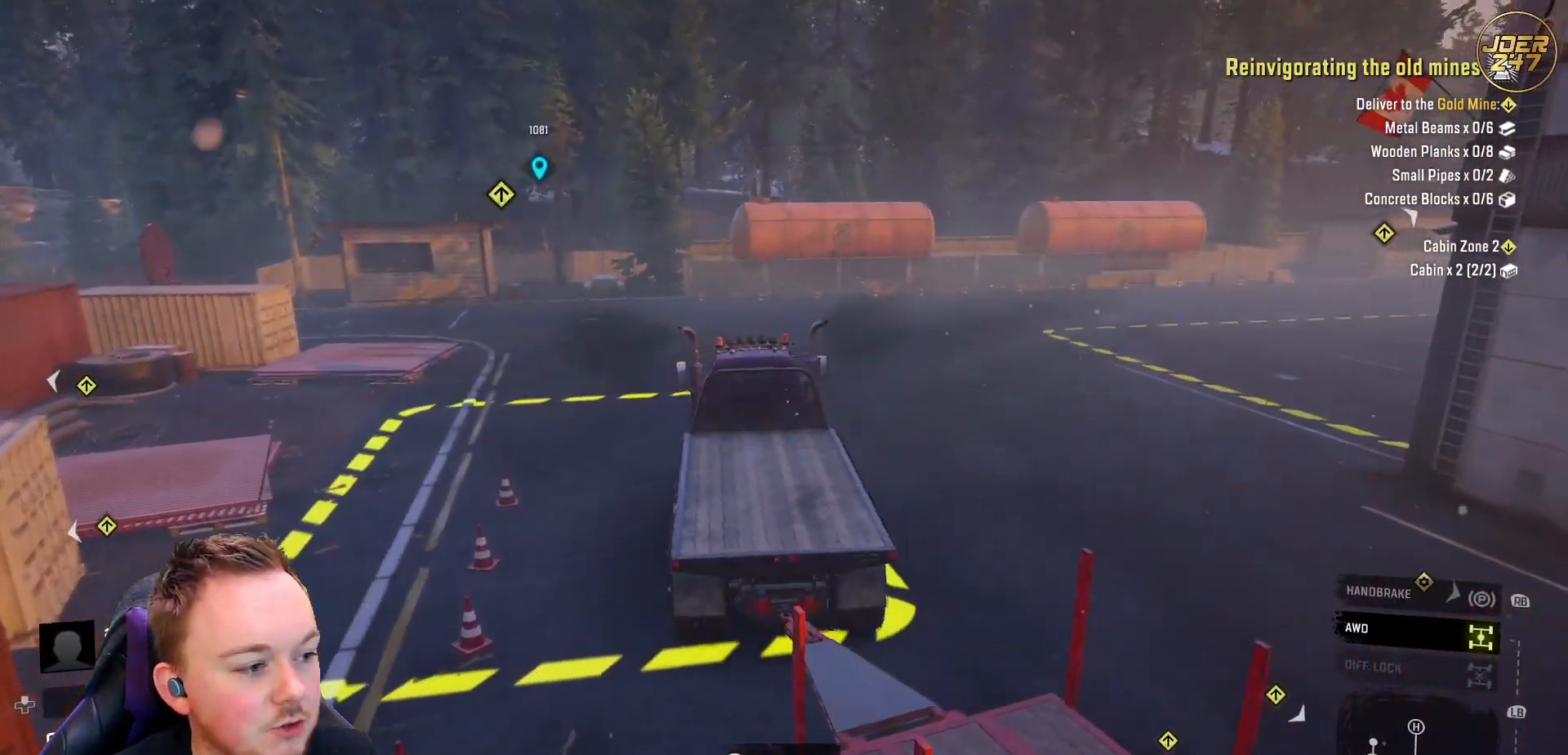
{"buttons": ["R2"], "left_stick": "center", "right_stick": "center", "events": [[467, "left_stick", "center"]]}
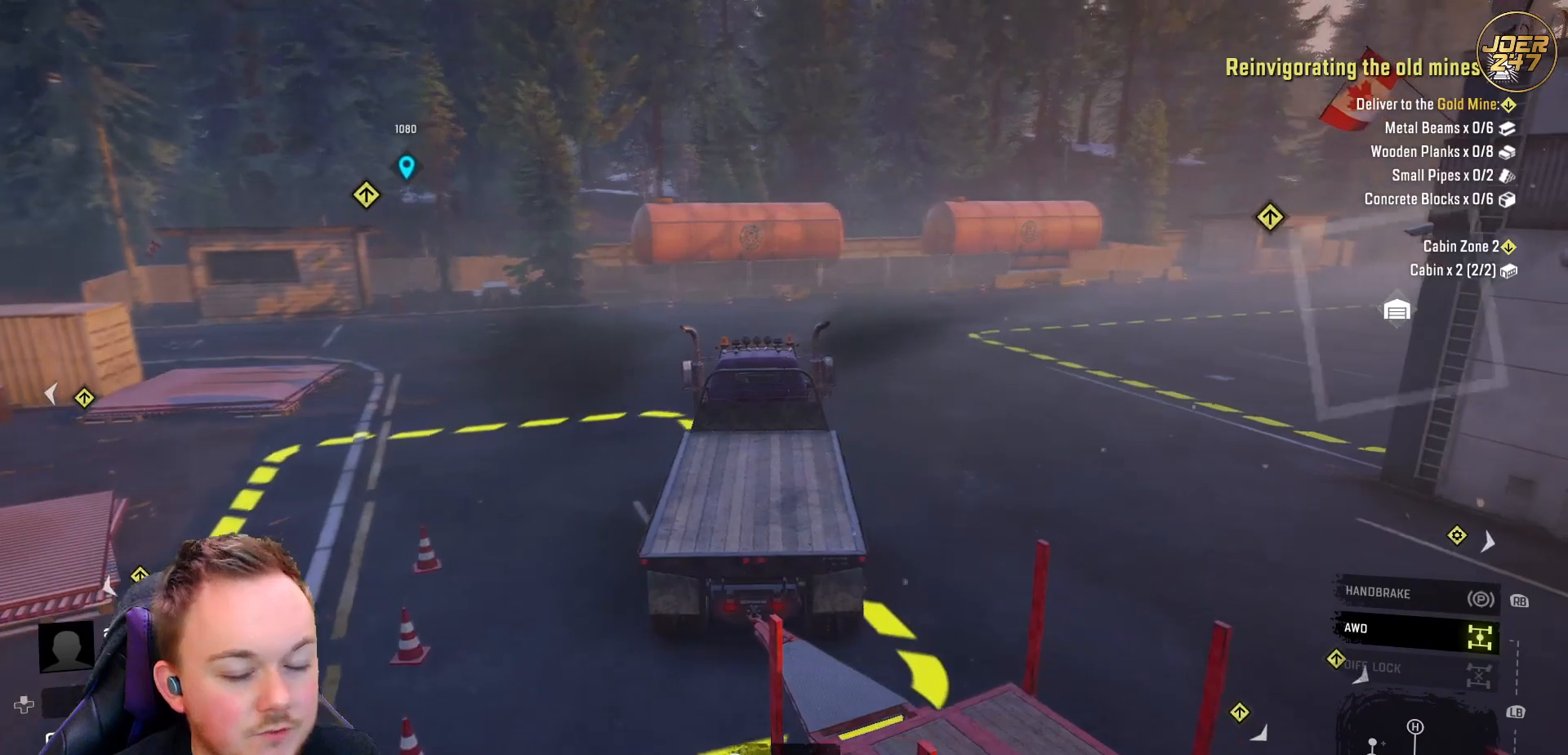
{"buttons": ["R2"], "left_stick": "right", "right_stick": "center", "events": [[350, "left_stick", "right"]]}
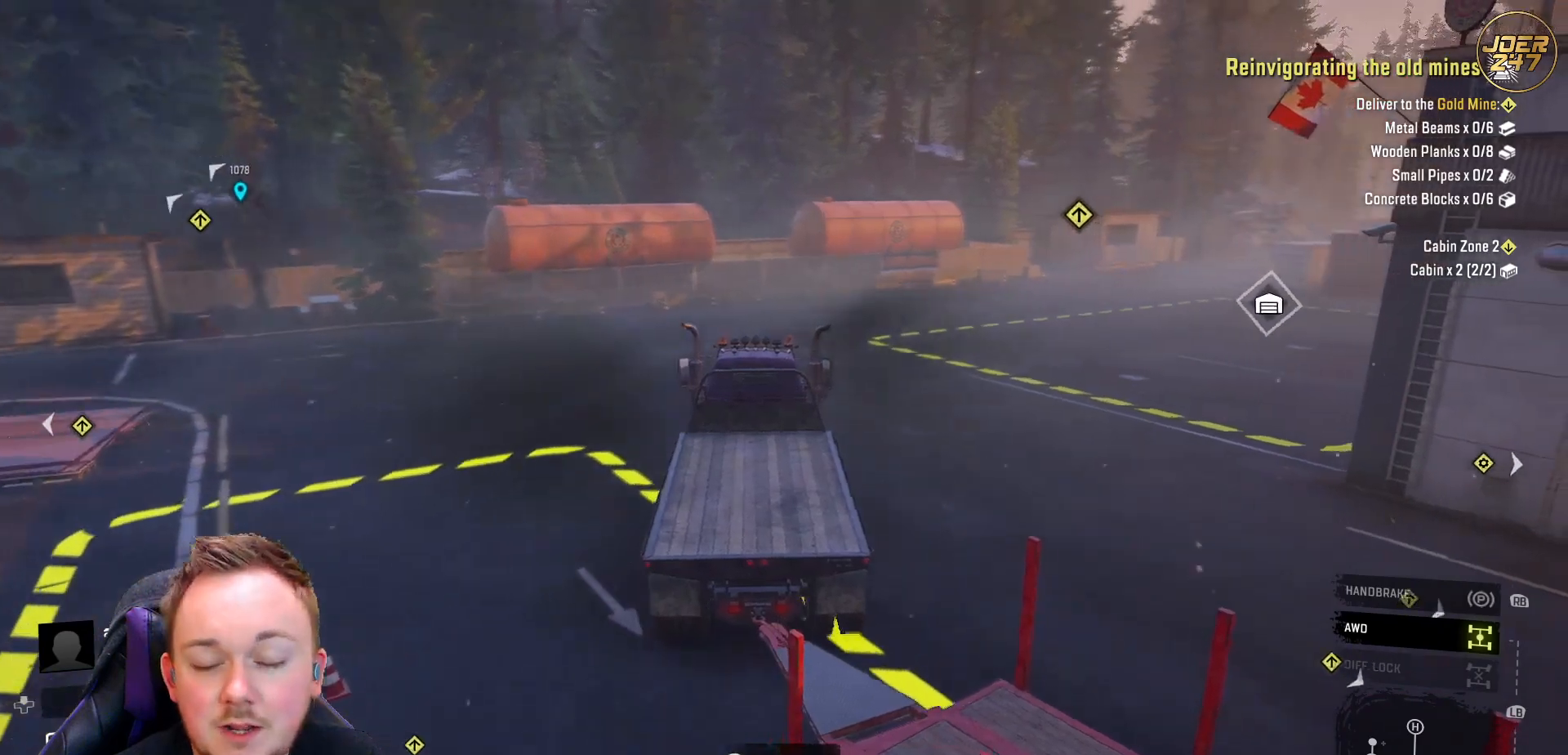
{"buttons": ["R2"], "left_stick": "right", "right_stick": "center", "events": []}
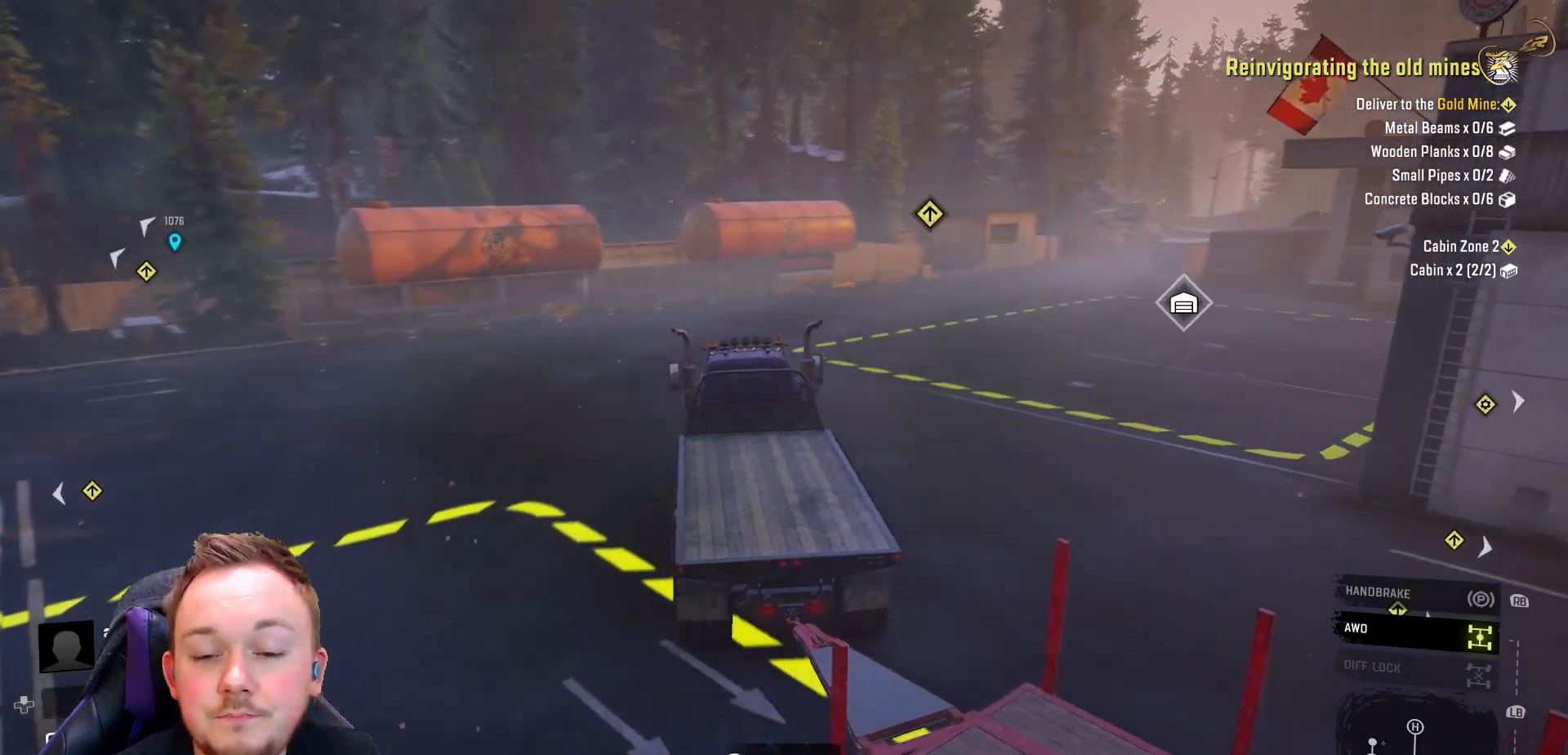
{"buttons": ["R2"], "left_stick": "right", "right_stick": "center", "events": []}
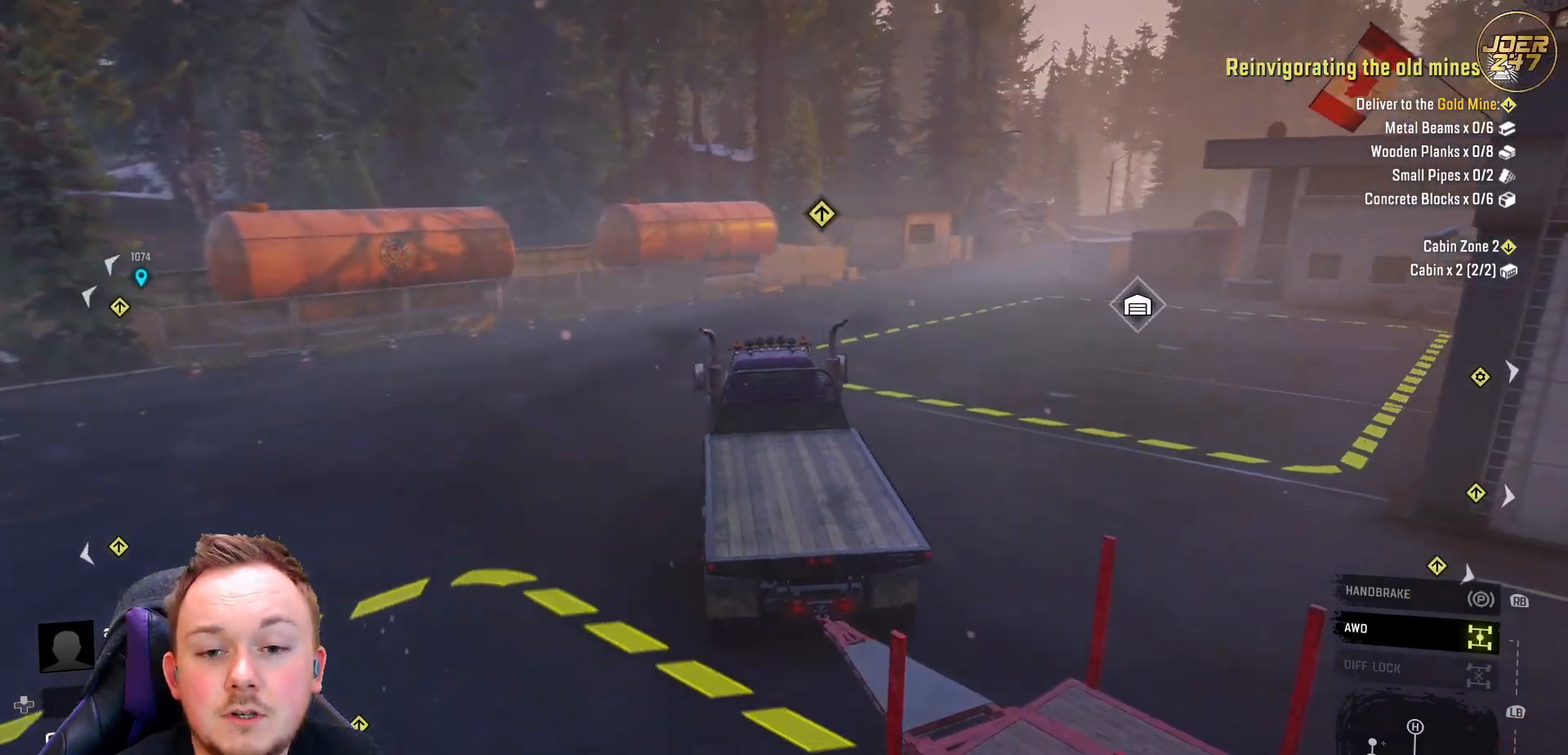
{"buttons": ["B", "L1", "R2"], "left_stick": "up-right", "right_stick": "center", "events": [[83, "right_stick", "up"], [250, "left_stick", "center"], [317, "right_stick", "center"], [400, "L1", "down"], [467, "B", "down"], [467, "left_stick", "up-right"]]}
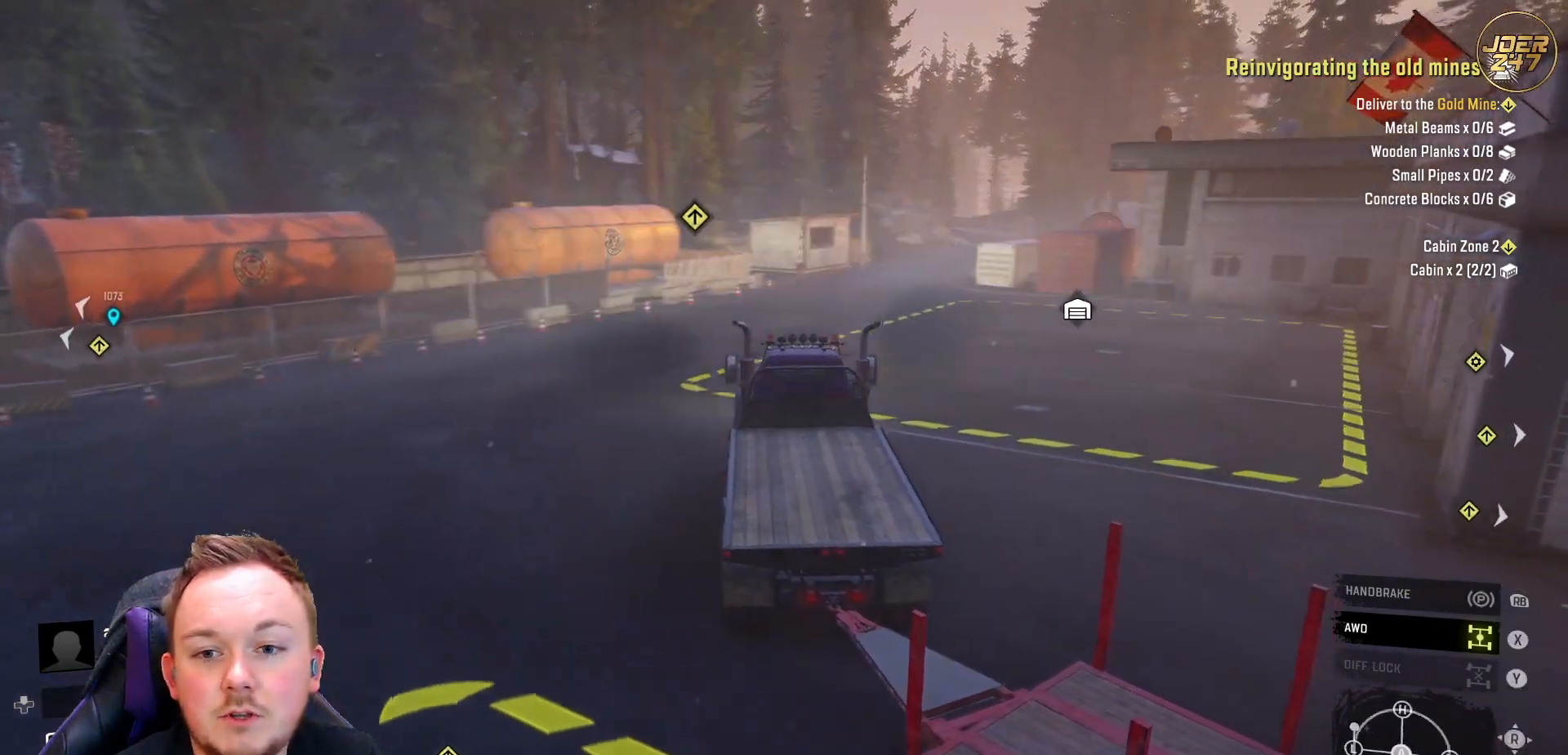
{"buttons": ["R2"], "left_stick": "center", "right_stick": "center", "events": [[67, "B", "up"], [167, "L1", "up"], [167, "left_stick", "center"]]}
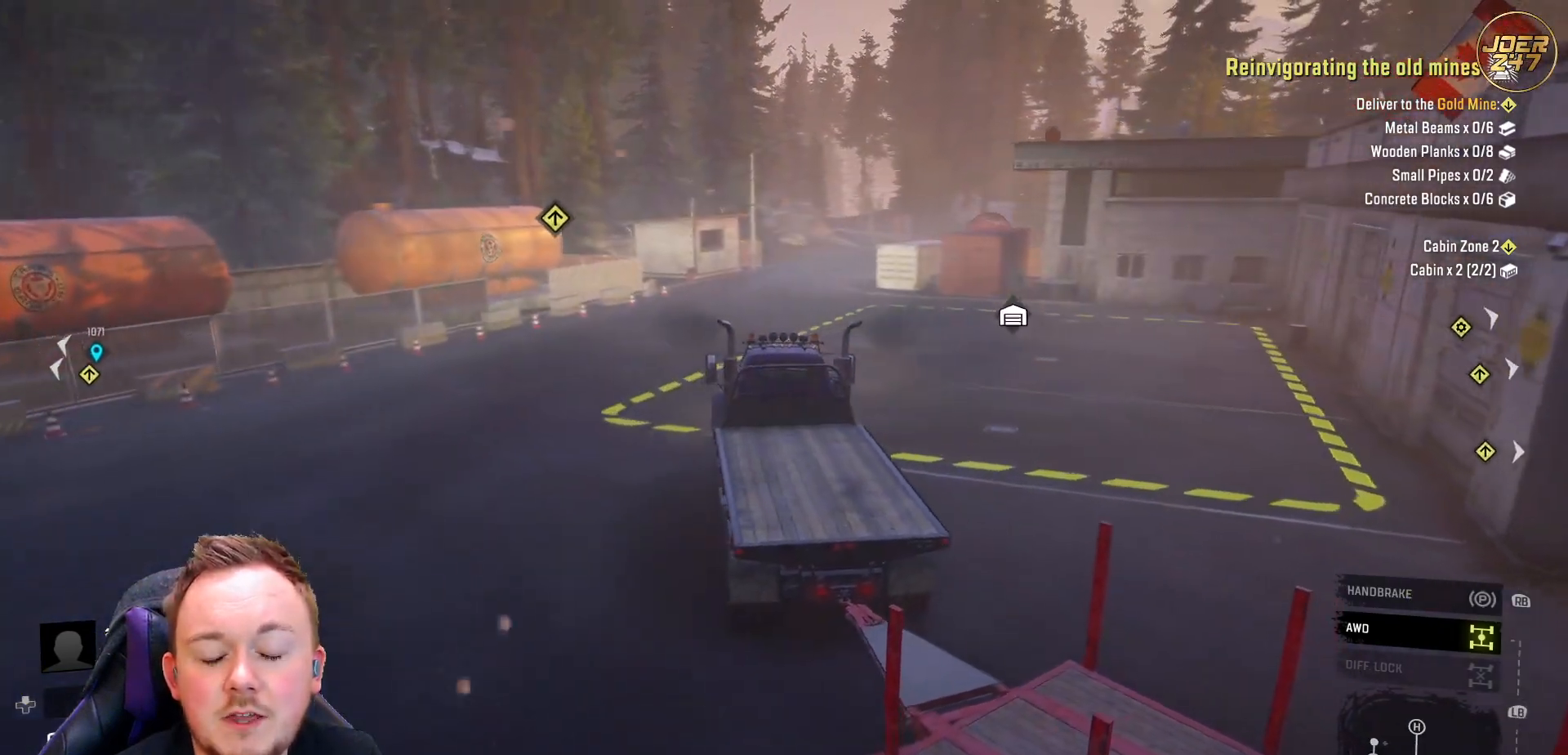
{"buttons": ["R2"], "left_stick": "right", "right_stick": "center", "events": [[367, "left_stick", "right"]]}
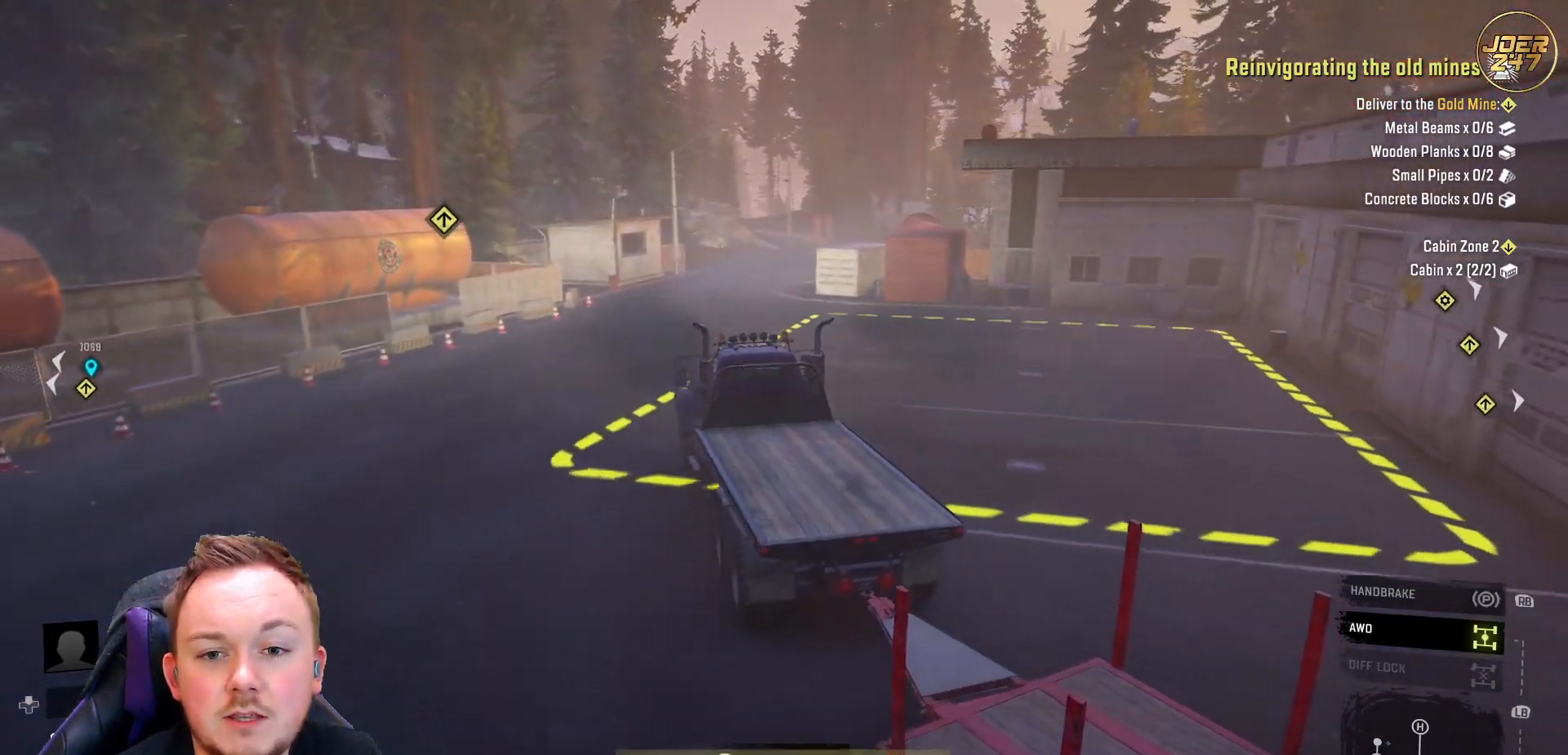
{"buttons": ["R2"], "left_stick": "center", "right_stick": "center", "events": [[50, "right_stick", "left"], [267, "right_stick", "center"], [383, "left_stick", "center"]]}
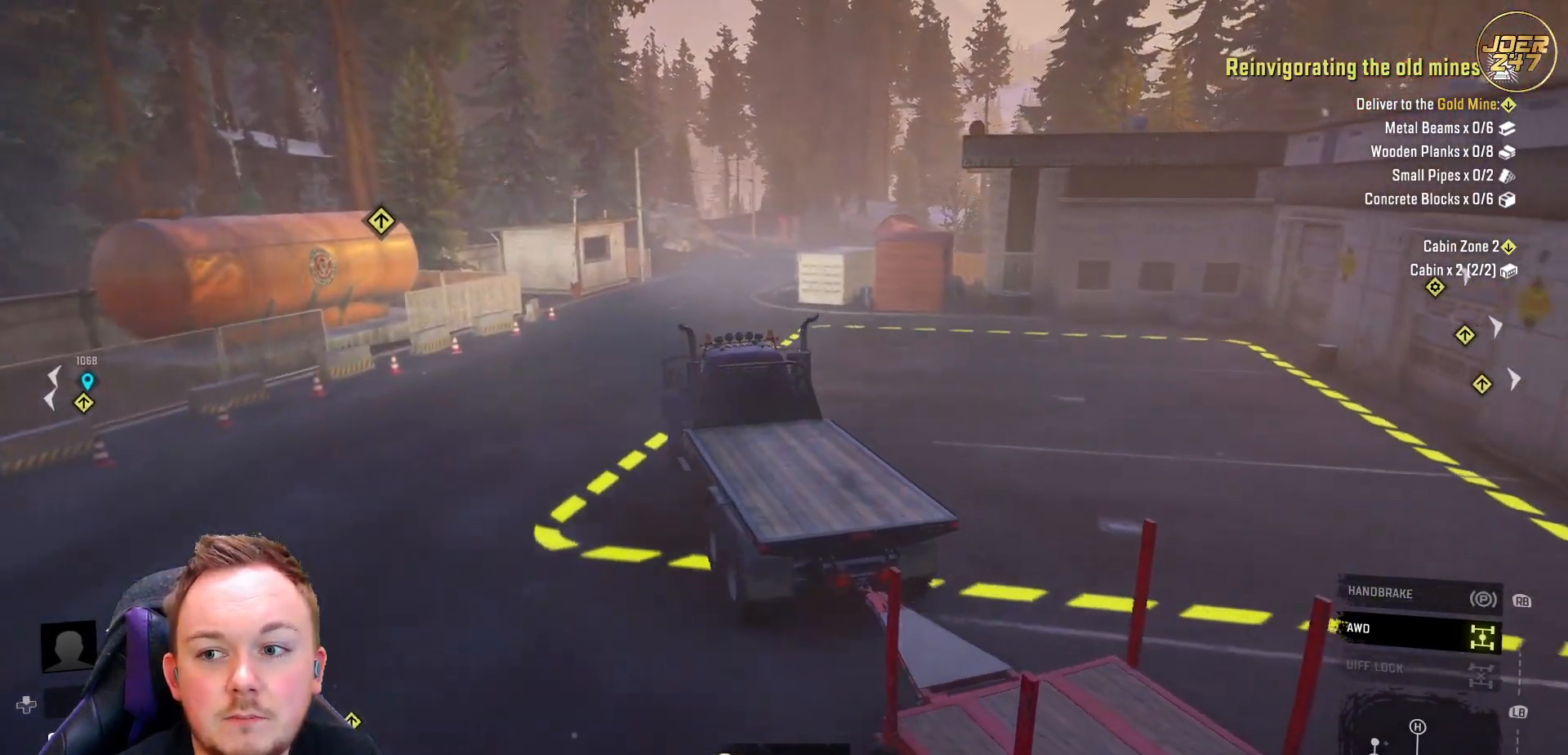
{"buttons": ["R2"], "left_stick": "right", "right_stick": "center", "events": [[233, "left_stick", "right"]]}
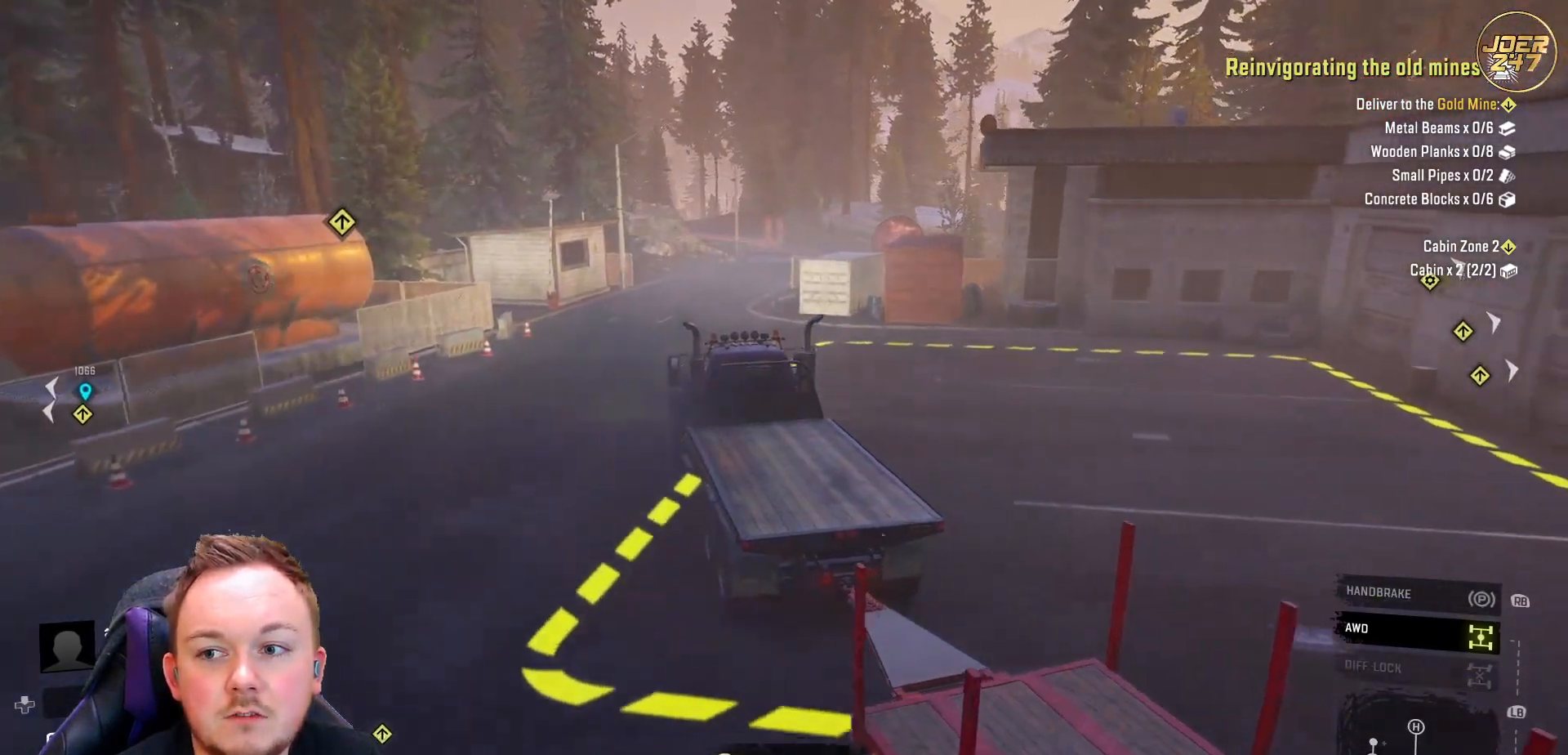
{"buttons": ["R2"], "left_stick": "center", "right_stick": "center", "events": [[17, "left_stick", "center"]]}
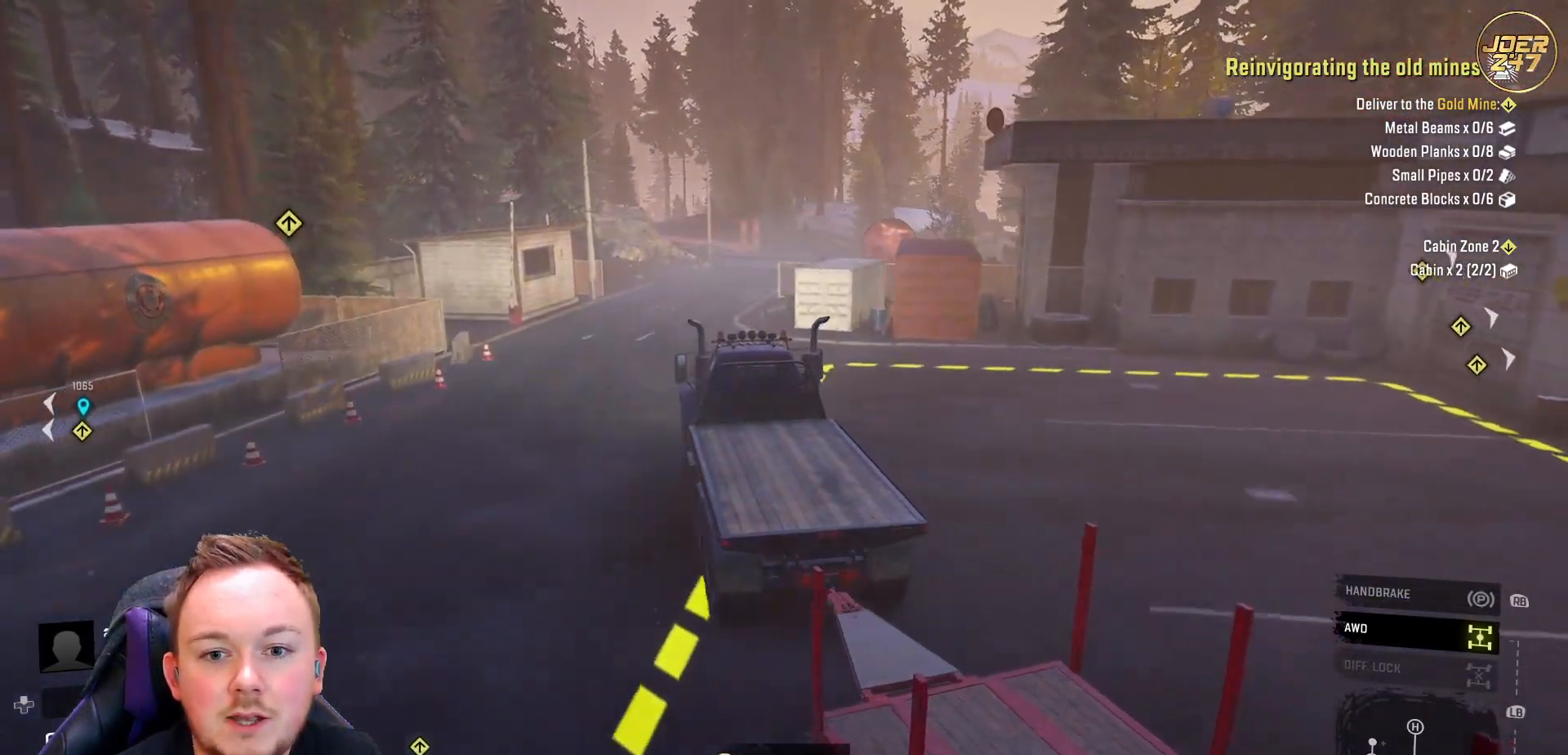
{"buttons": ["R2"], "left_stick": "center", "right_stick": "left", "events": [[283, "right_stick", "left"]]}
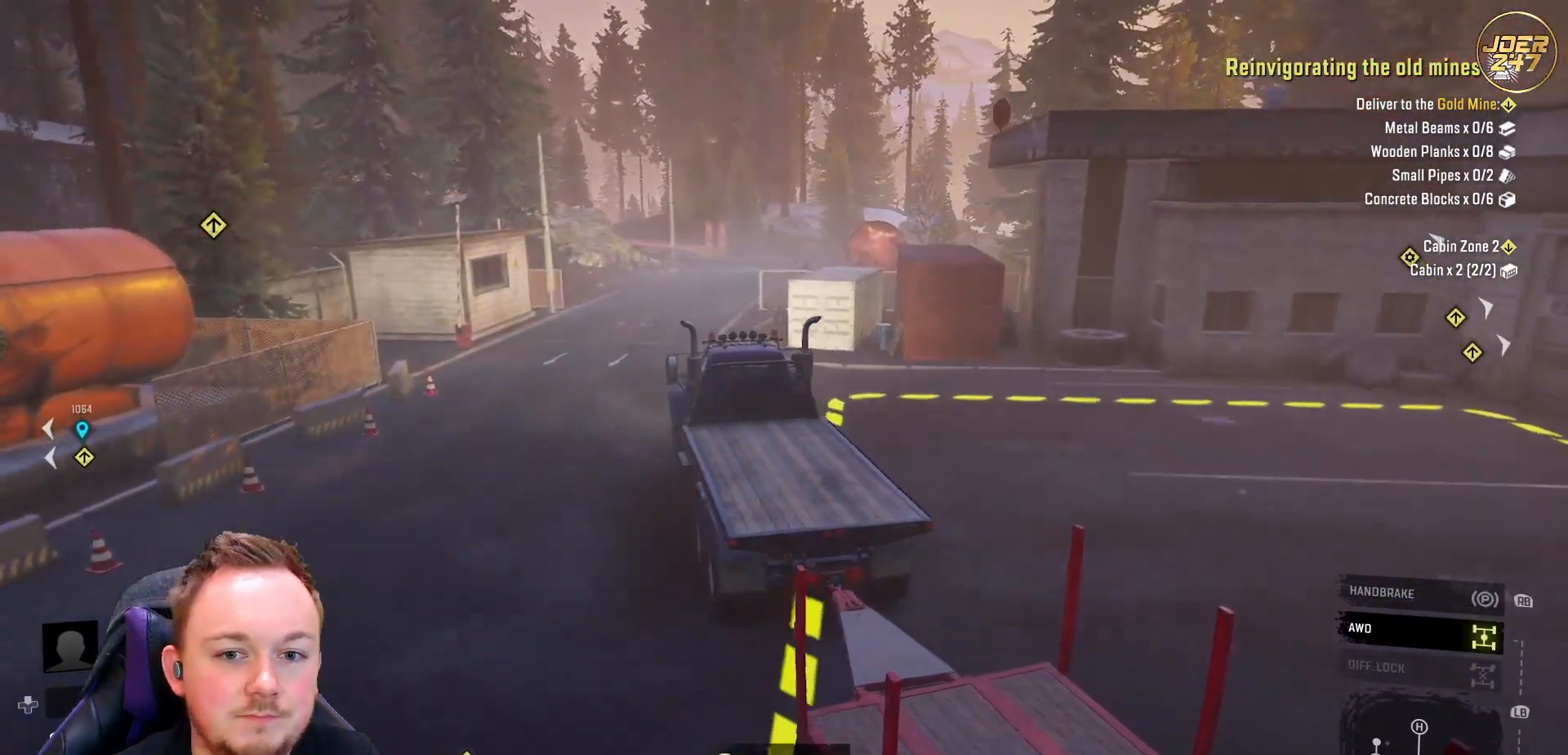
{"buttons": ["R2"], "left_stick": "right", "right_stick": "left", "events": [[317, "left_stick", "right"]]}
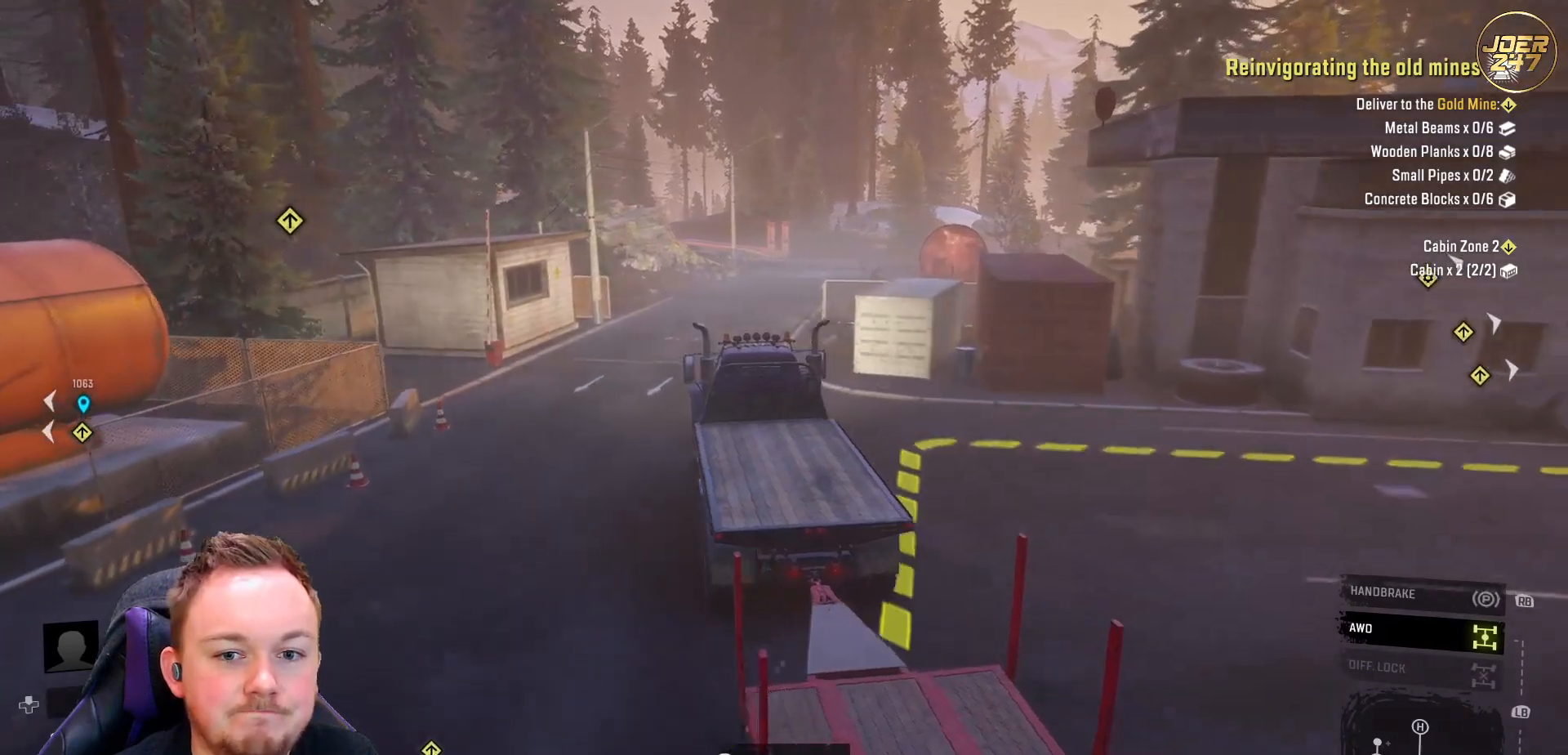
{"buttons": ["R2"], "left_stick": "center", "right_stick": "left", "events": [[383, "left_stick", "center"]]}
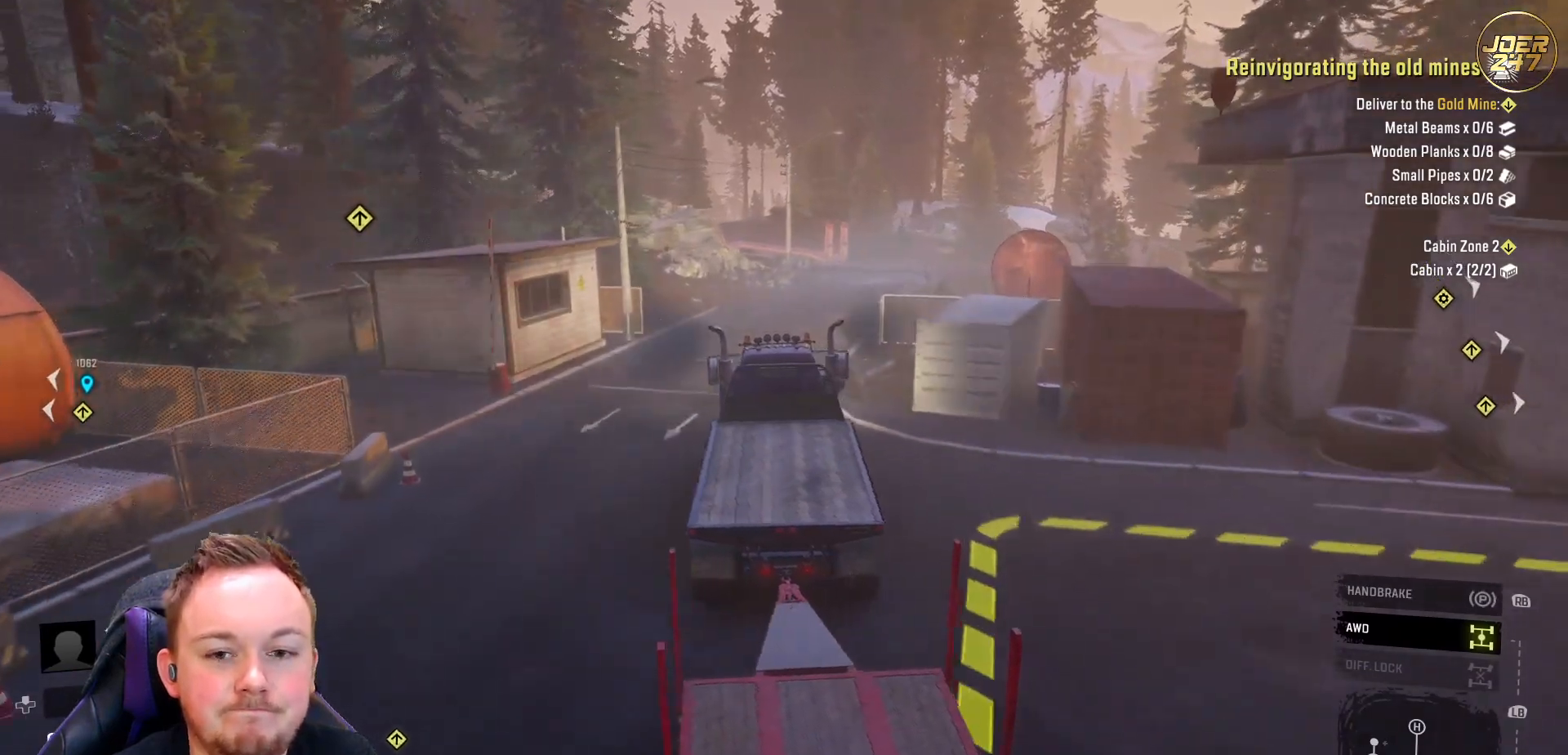
{"buttons": ["R2"], "left_stick": "center", "right_stick": "left", "events": [[50, "left_stick", "right"], [83, "L3", "down"], [233, "L3", "up"], [233, "left_stick", "center"]]}